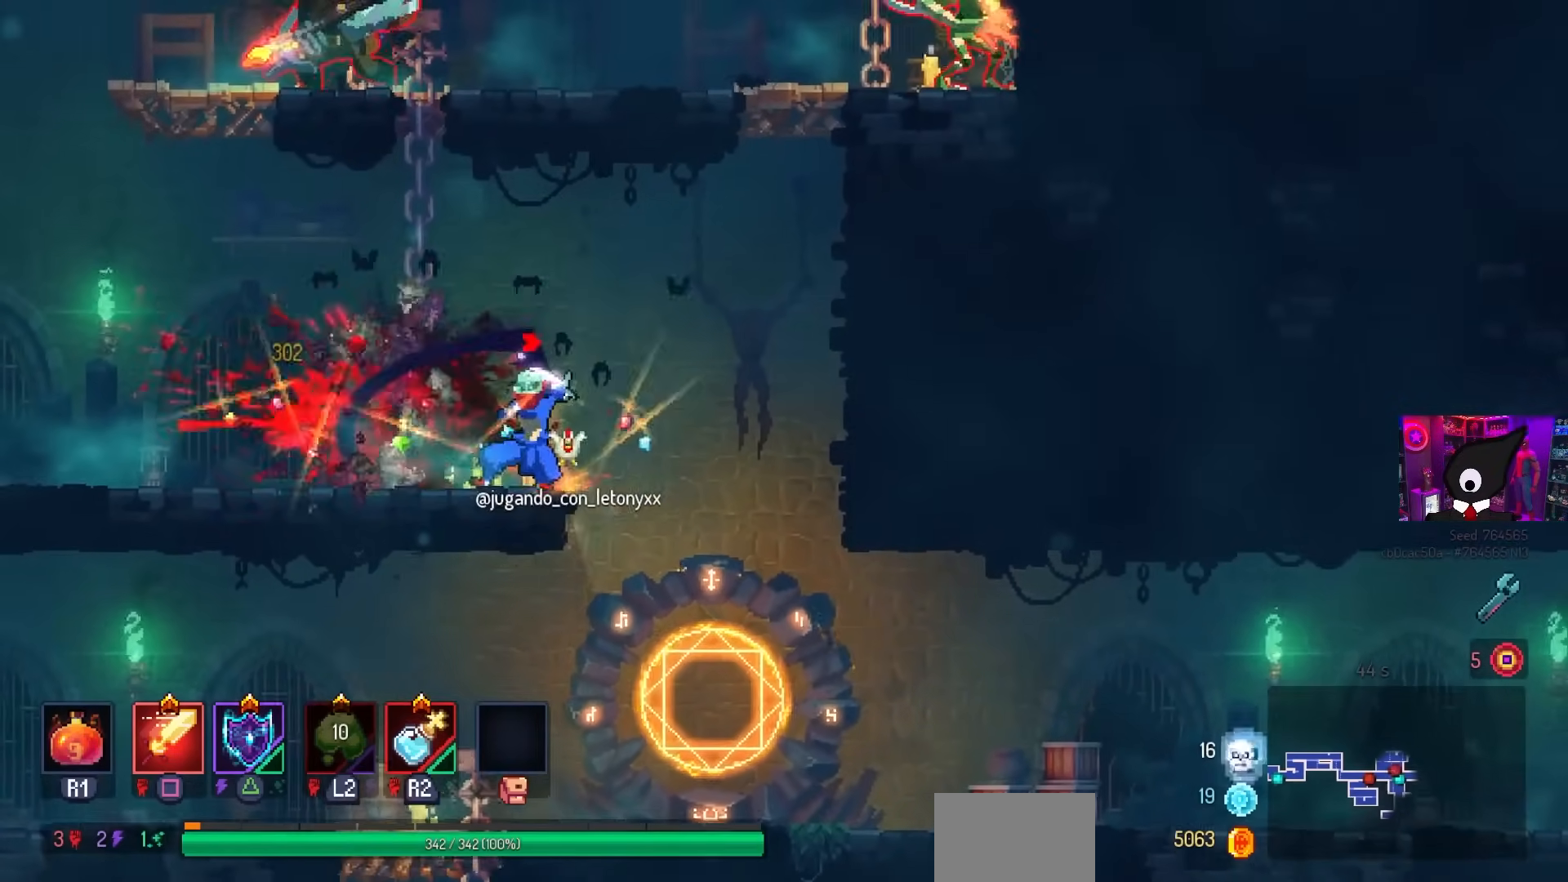
Gameplay with a controller (PlayStation layout); each line is a JSON object with the inputs held at the frame after it. "events" lists button and stick changes between this image and that frame as [ms after this image, input, new state], when the widget could be followed in between.
{"buttons": ["DPAD_UP"], "left_stick": "center", "right_stick": "center", "events": [[33, "SQUARE", "up"], [133, "CROSS", "down"], [150, "DPAD_LEFT", "down"], [233, "CROSS", "up"], [300, "DPAD_LEFT", "up"], [333, "CROSS", "down"], [383, "DPAD_UP", "down"], [417, "CROSS", "up"]]}
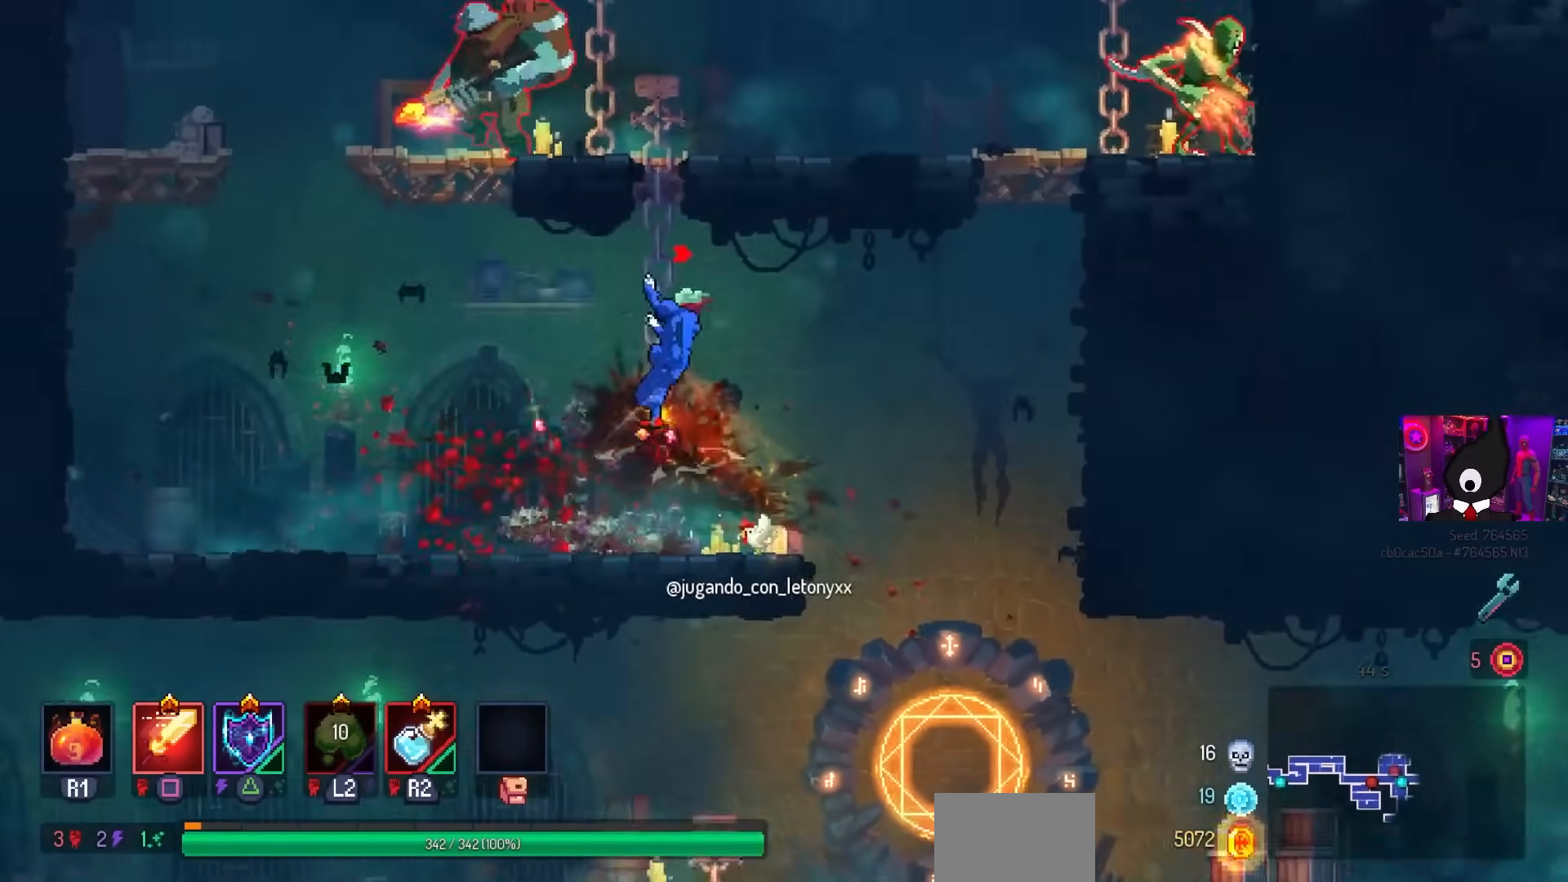
{"buttons": ["SQUARE", "DPAD_LEFT"], "left_stick": "center", "right_stick": "center", "events": [[17, "CROSS", "down"], [17, "DPAD_UP", "up"], [117, "CROSS", "up"], [200, "CROSS", "down"], [317, "DPAD_LEFT", "down"], [333, "SQUARE", "down"], [350, "CROSS", "up"]]}
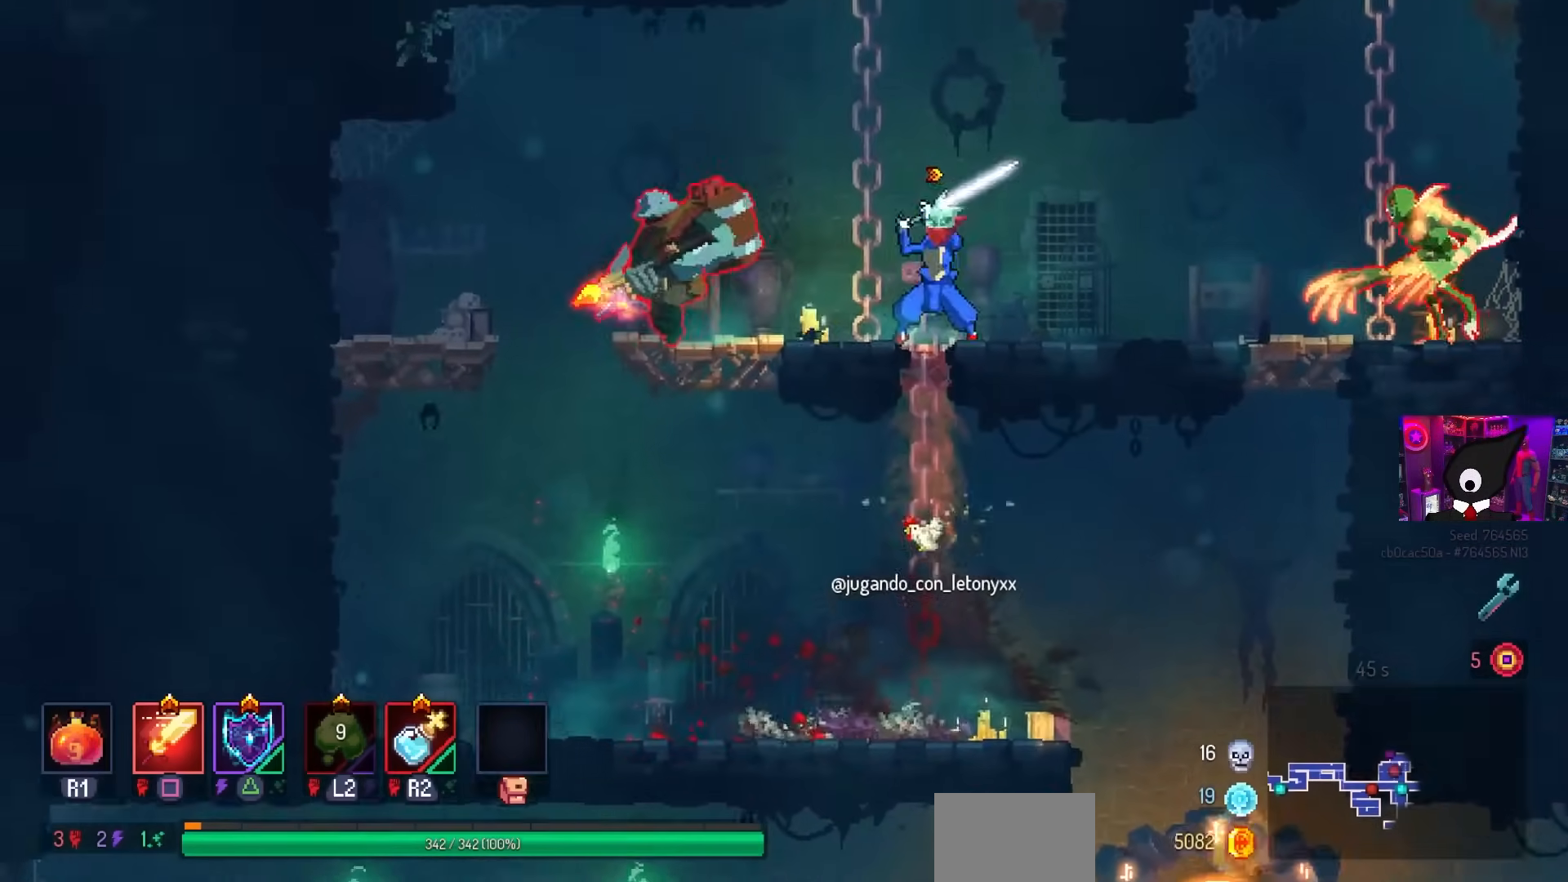
{"buttons": ["SQUARE"], "left_stick": "center", "right_stick": "center", "events": [[250, "DPAD_LEFT", "up"]]}
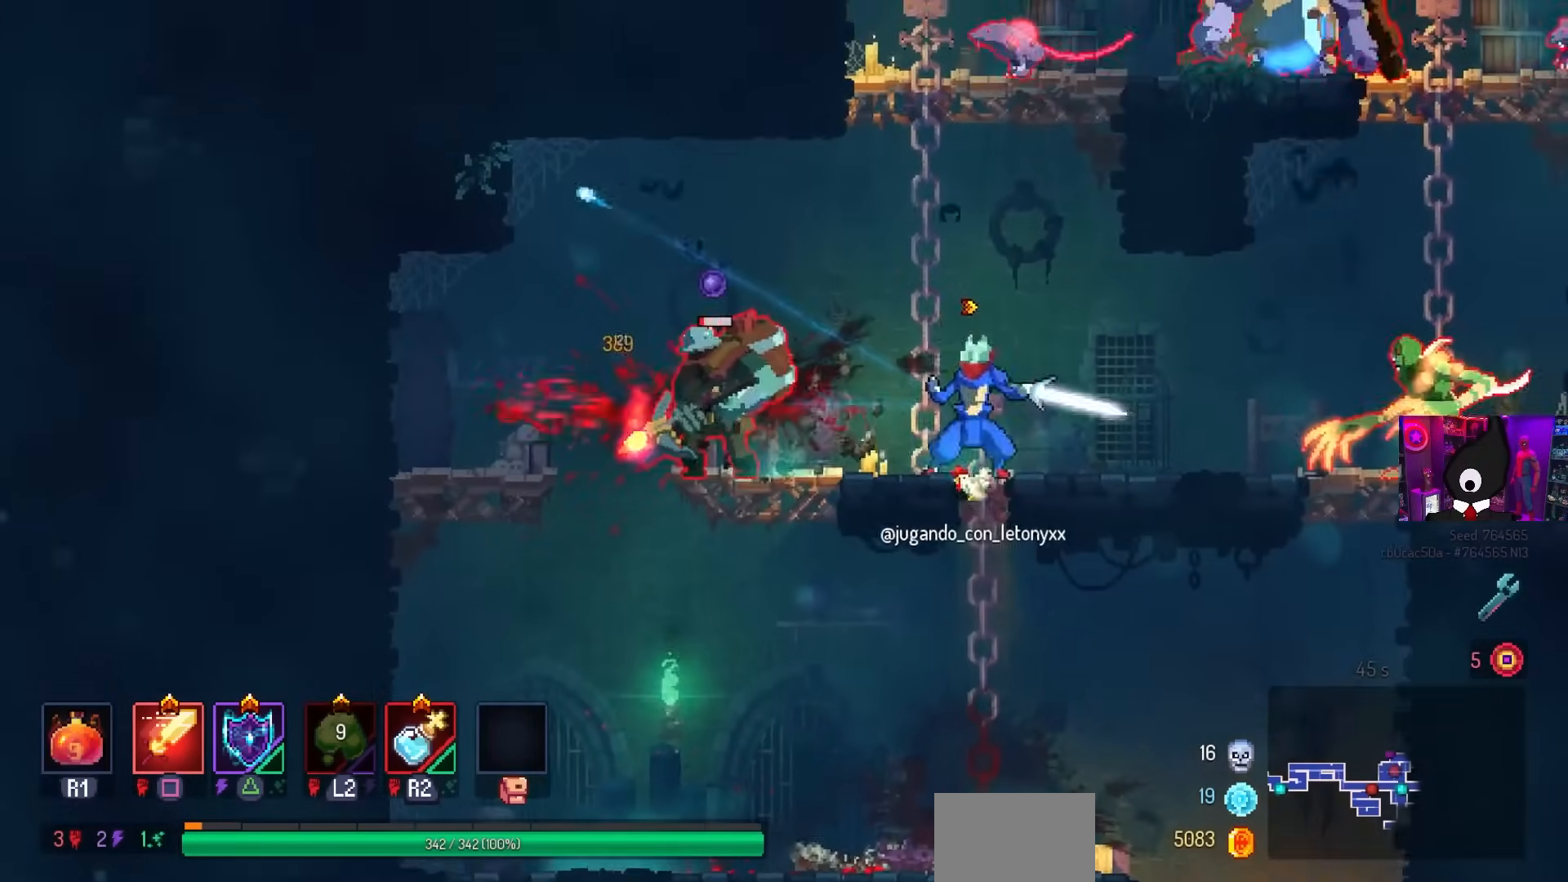
{"buttons": ["DPAD_RIGHT"], "left_stick": "center", "right_stick": "center", "events": [[250, "SQUARE", "up"], [500, "DPAD_RIGHT", "down"]]}
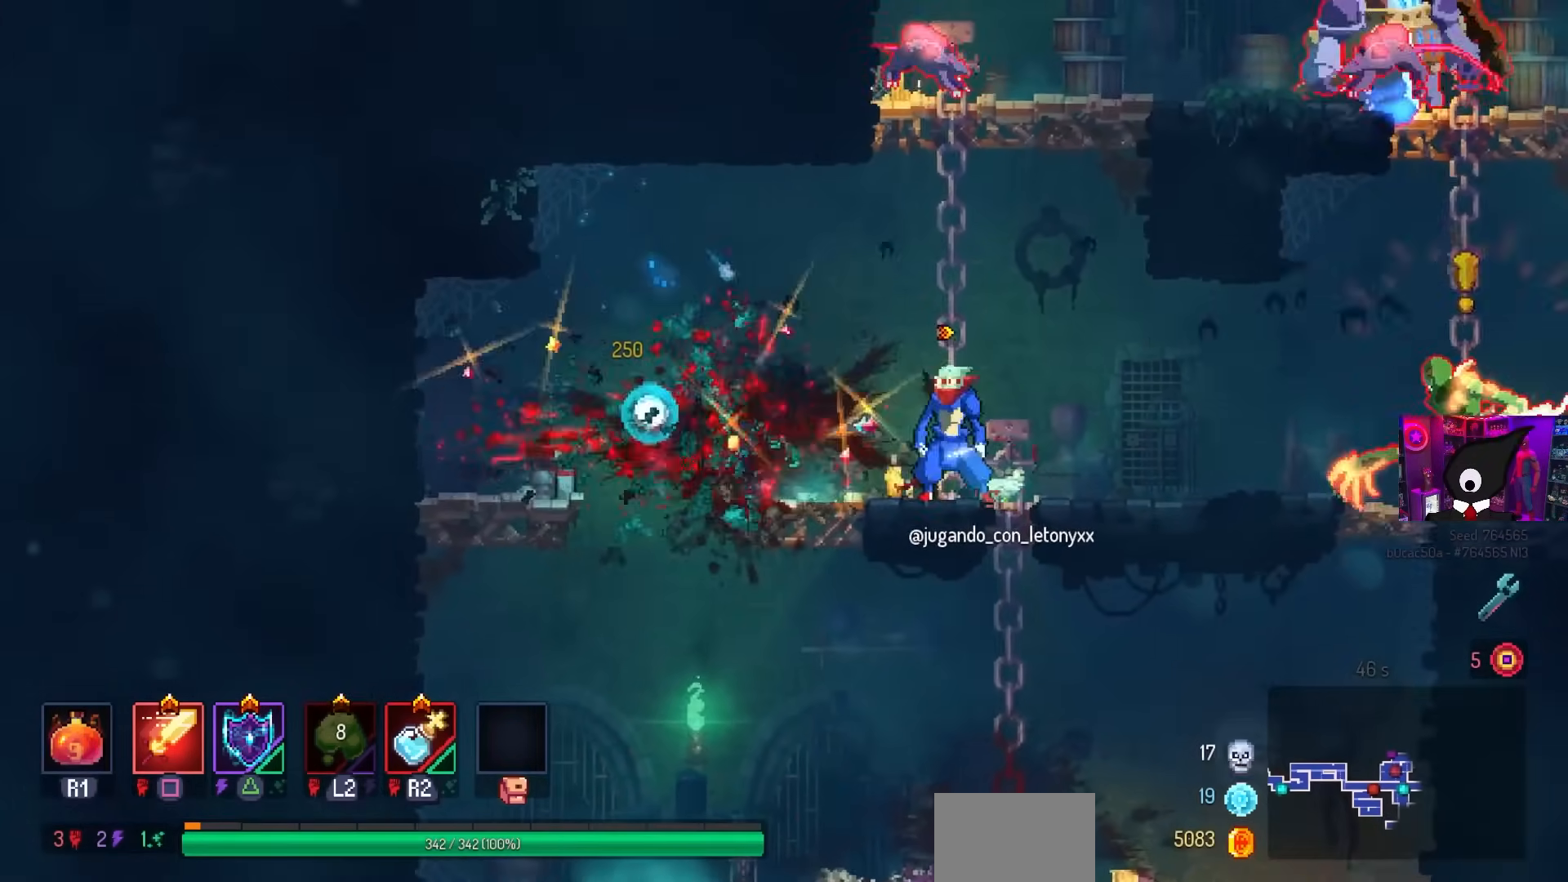
{"buttons": ["DPAD_RIGHT"], "left_stick": "center", "right_stick": "center", "events": [[233, "TRIANGLE", "down"], [317, "TRIANGLE", "up"]]}
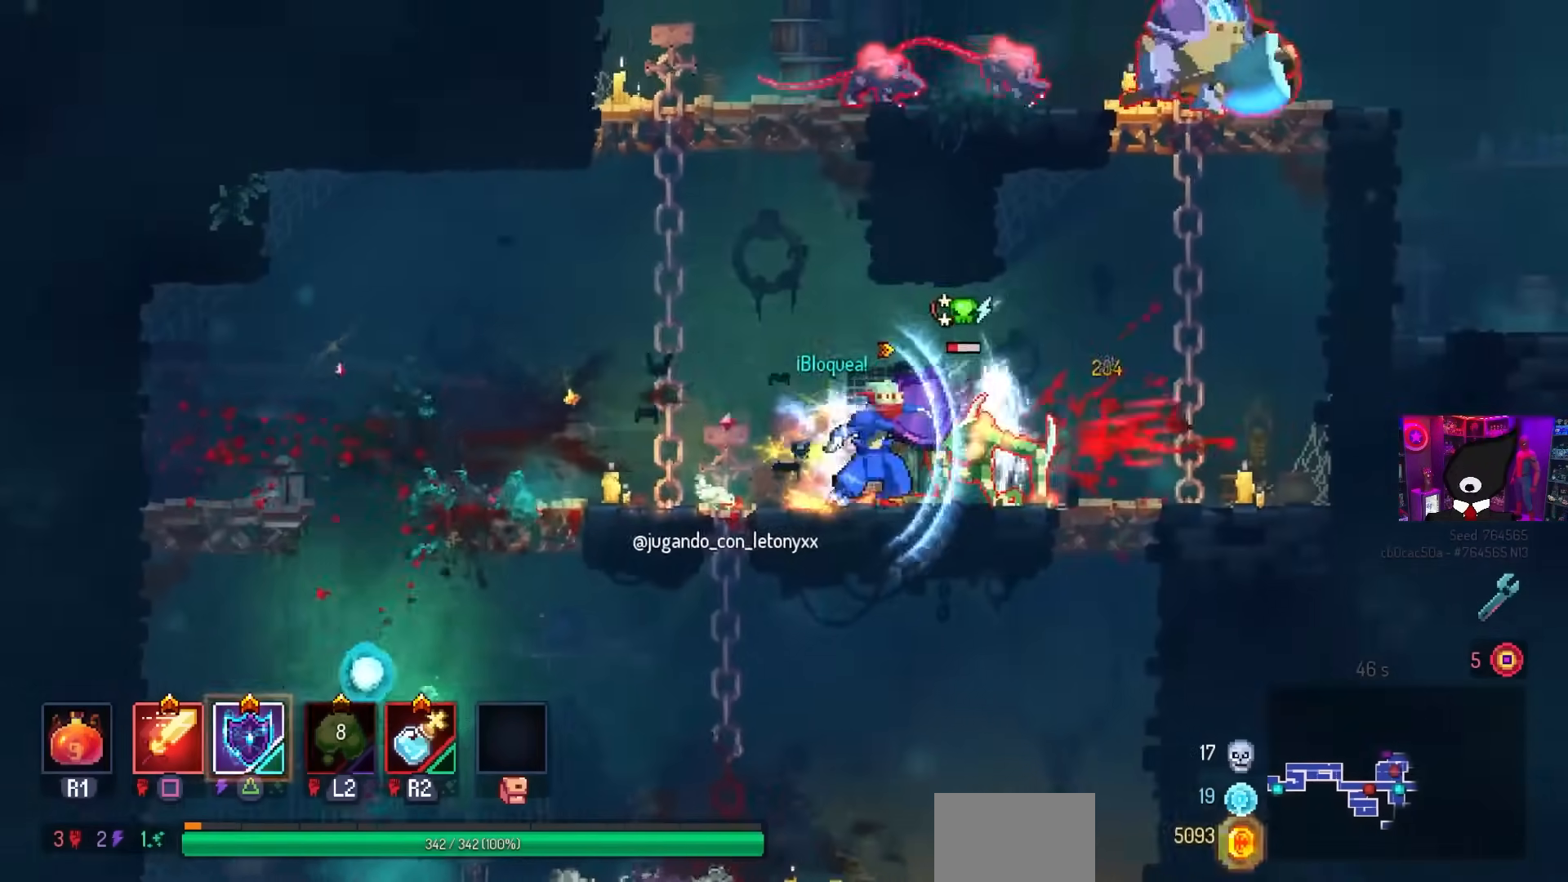
{"buttons": [], "left_stick": "center", "right_stick": "center", "events": [[17, "CIRCLE", "down"], [100, "CIRCLE", "up"], [200, "DPAD_RIGHT", "up"], [200, "SQUARE", "down"], [217, "DPAD_LEFT", "down"], [383, "DPAD_LEFT", "up"], [383, "SQUARE", "up"]]}
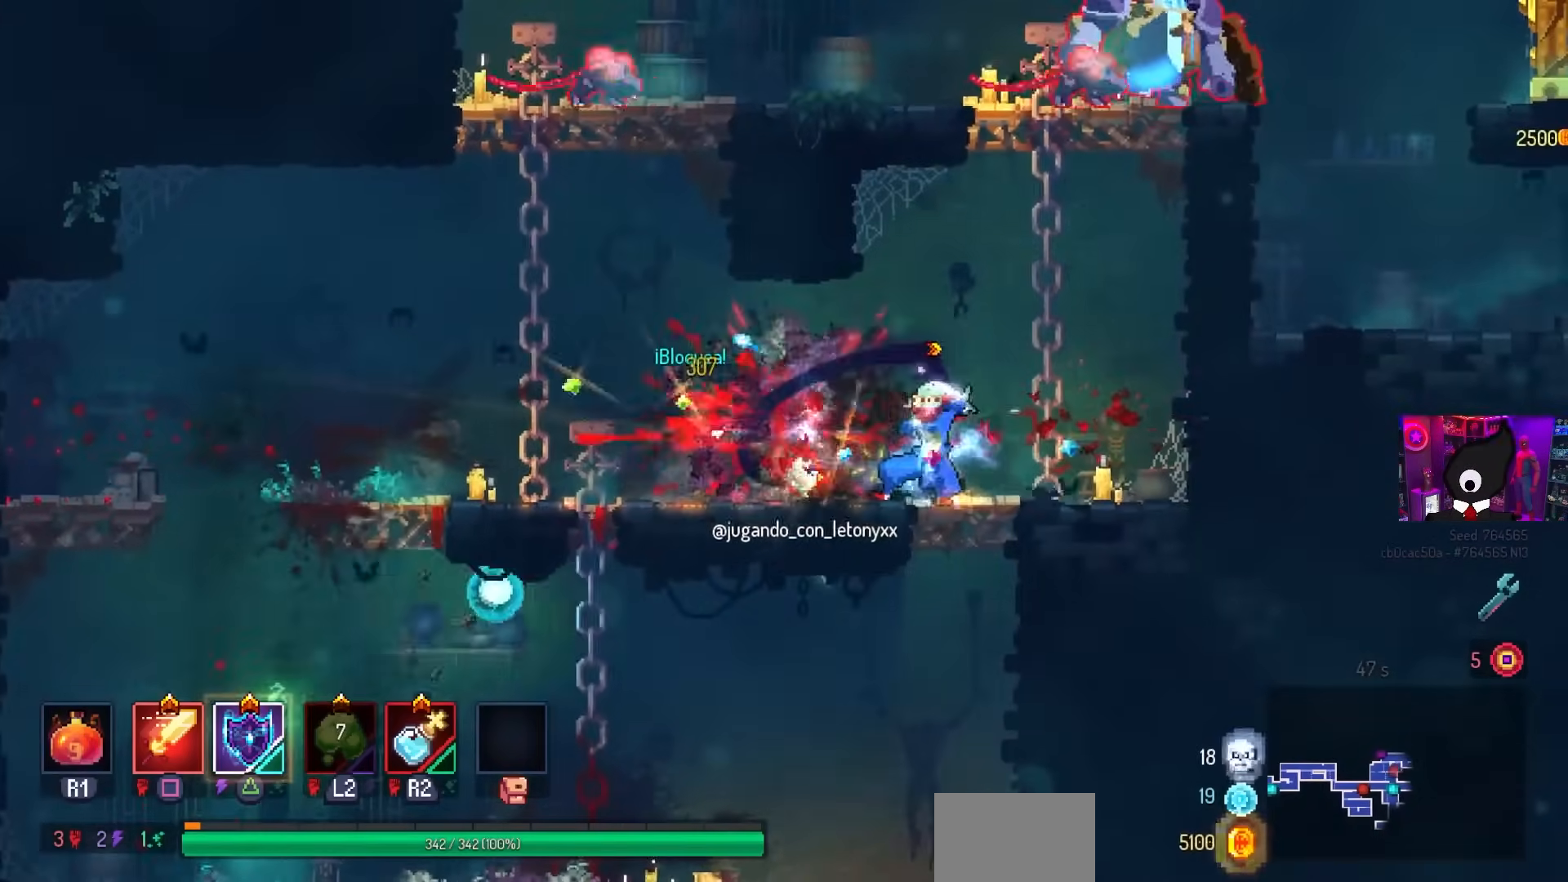
{"buttons": [], "left_stick": "center", "right_stick": "center", "events": [[133, "DPAD_RIGHT", "down"], [150, "CROSS", "down"], [250, "CROSS", "up"], [300, "DPAD_RIGHT", "up"], [317, "CROSS", "down"], [317, "DPAD_UP", "down"], [433, "CROSS", "up"], [500, "DPAD_UP", "up"]]}
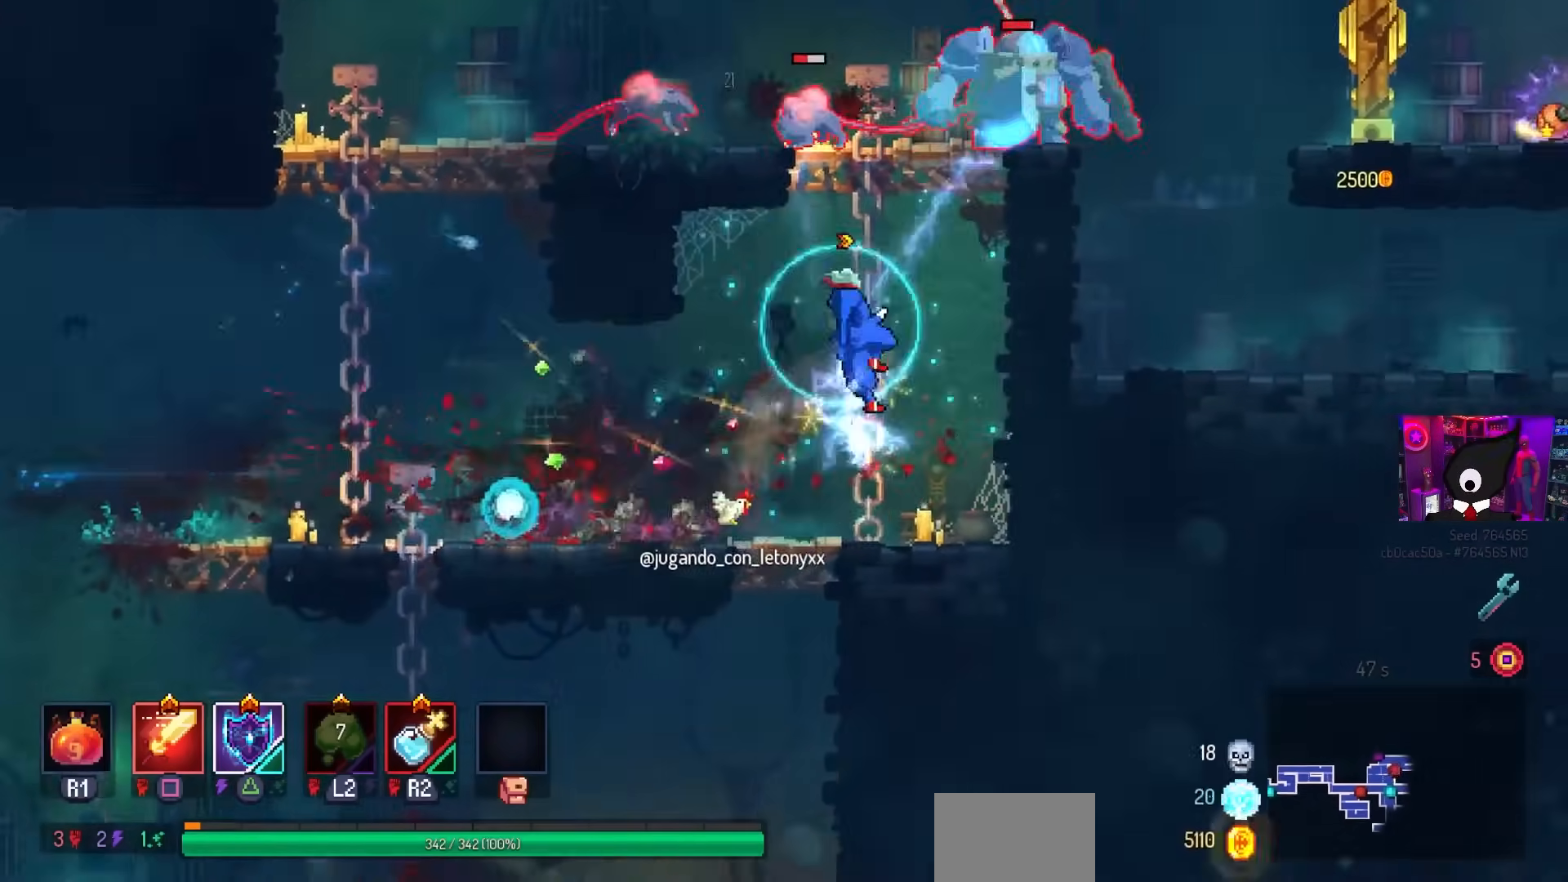
{"buttons": ["SQUARE"], "left_stick": "center", "right_stick": "center", "events": [[17, "CROSS", "down"], [117, "CROSS", "up"], [183, "CROSS", "down"], [200, "SQUARE", "down"], [250, "CROSS", "up"]]}
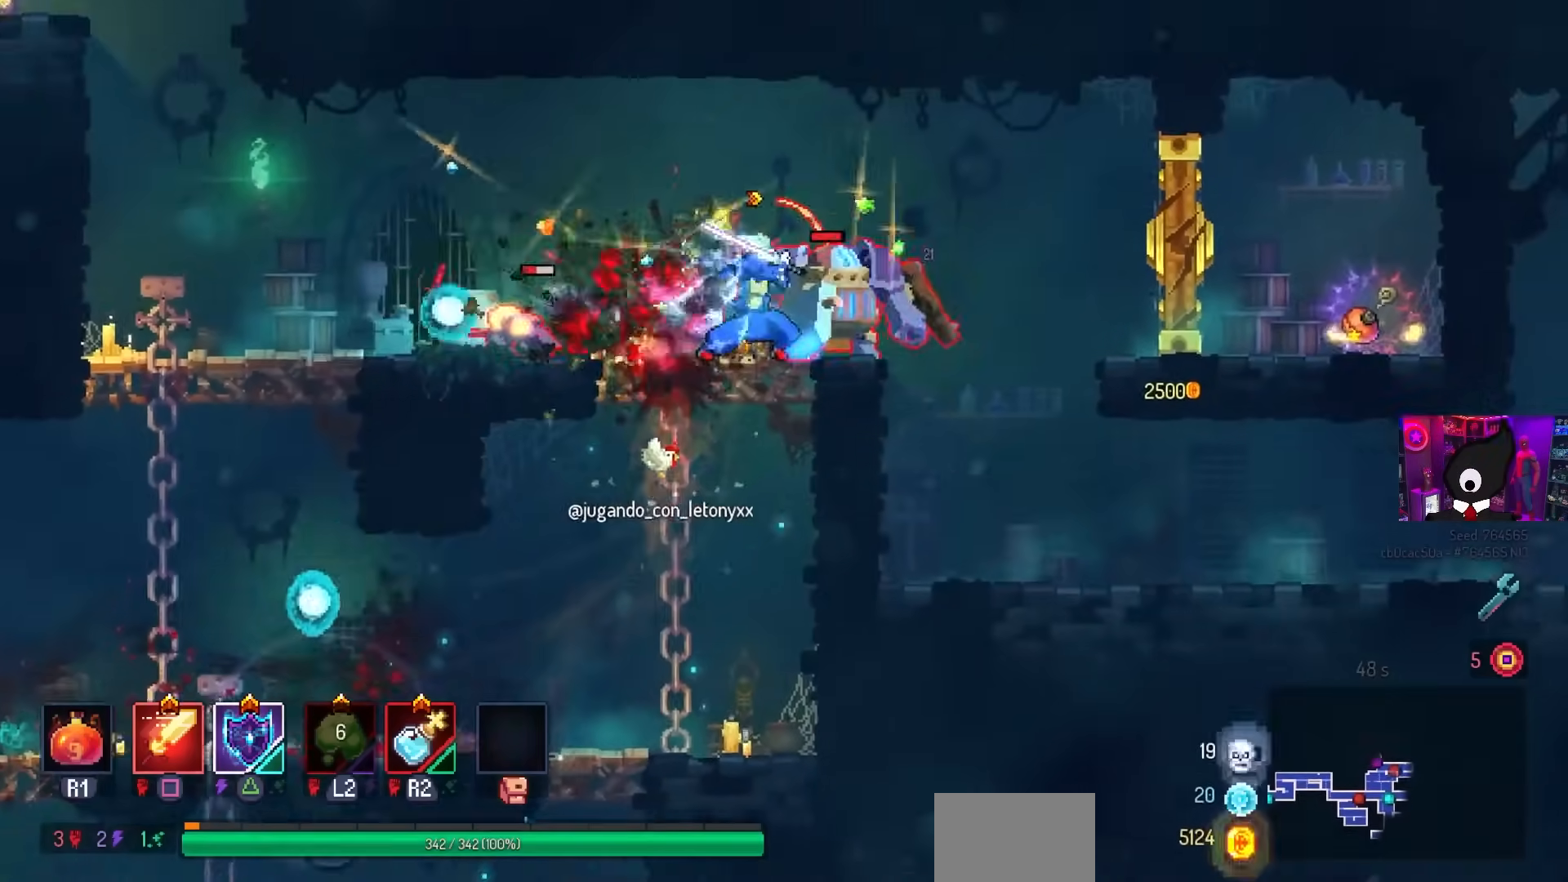
{"buttons": [], "left_stick": "center", "right_stick": "center", "events": [[250, "DPAD_LEFT", "down"], [283, "SQUARE", "up"], [350, "CIRCLE", "down"], [467, "CIRCLE", "up"], [500, "DPAD_LEFT", "up"]]}
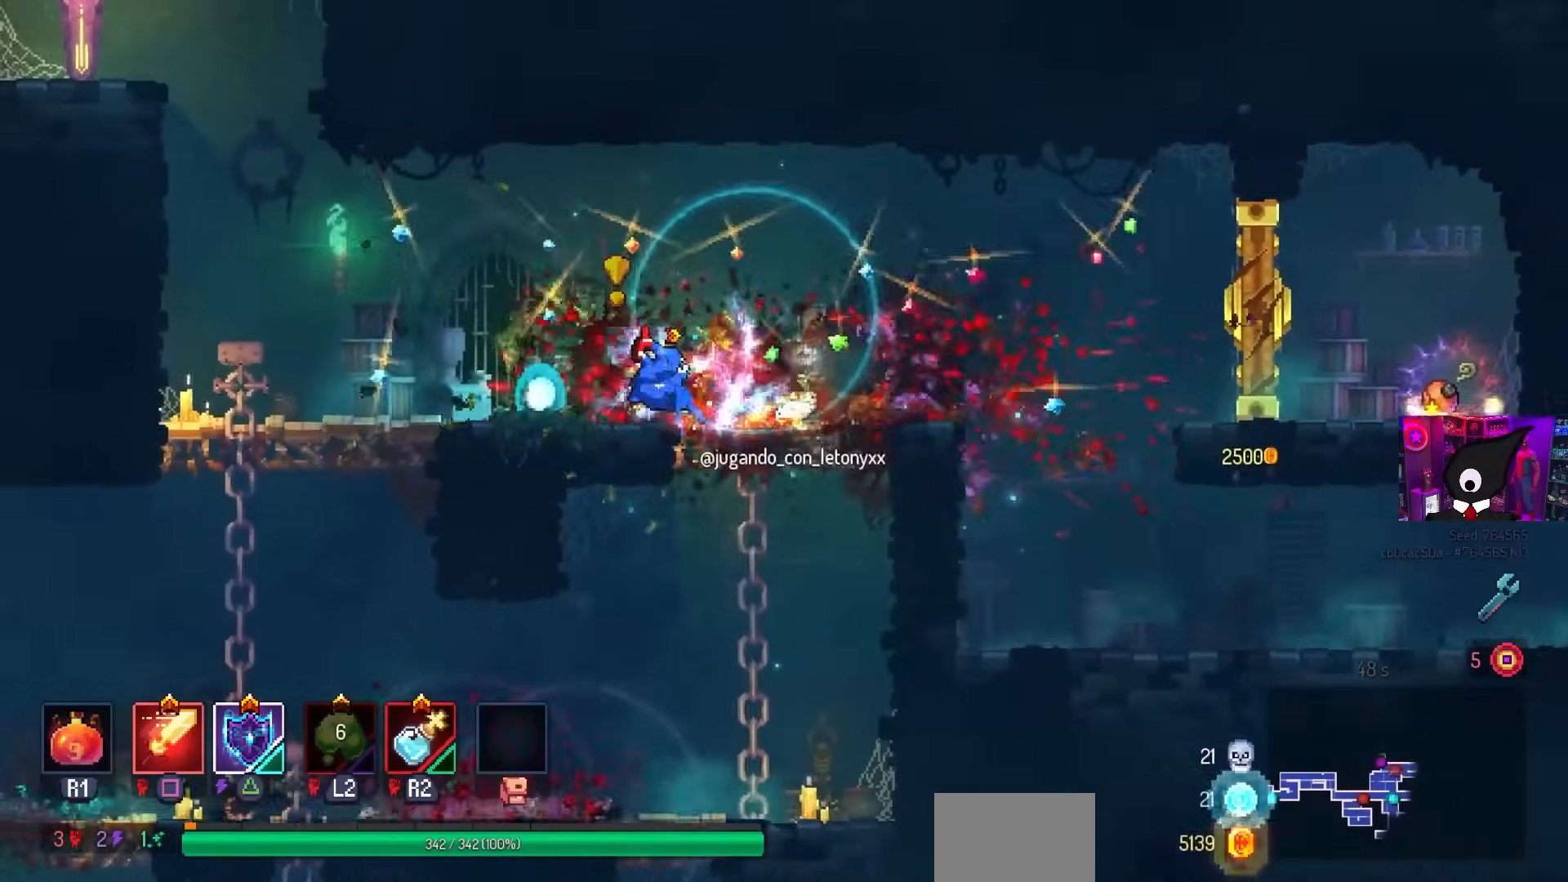
{"buttons": ["DPAD_LEFT"], "left_stick": "center", "right_stick": "center", "events": [[67, "SQUARE", "down"], [83, "DPAD_RIGHT", "down"], [167, "SQUARE", "up"], [233, "DPAD_RIGHT", "up"], [400, "DPAD_LEFT", "down"]]}
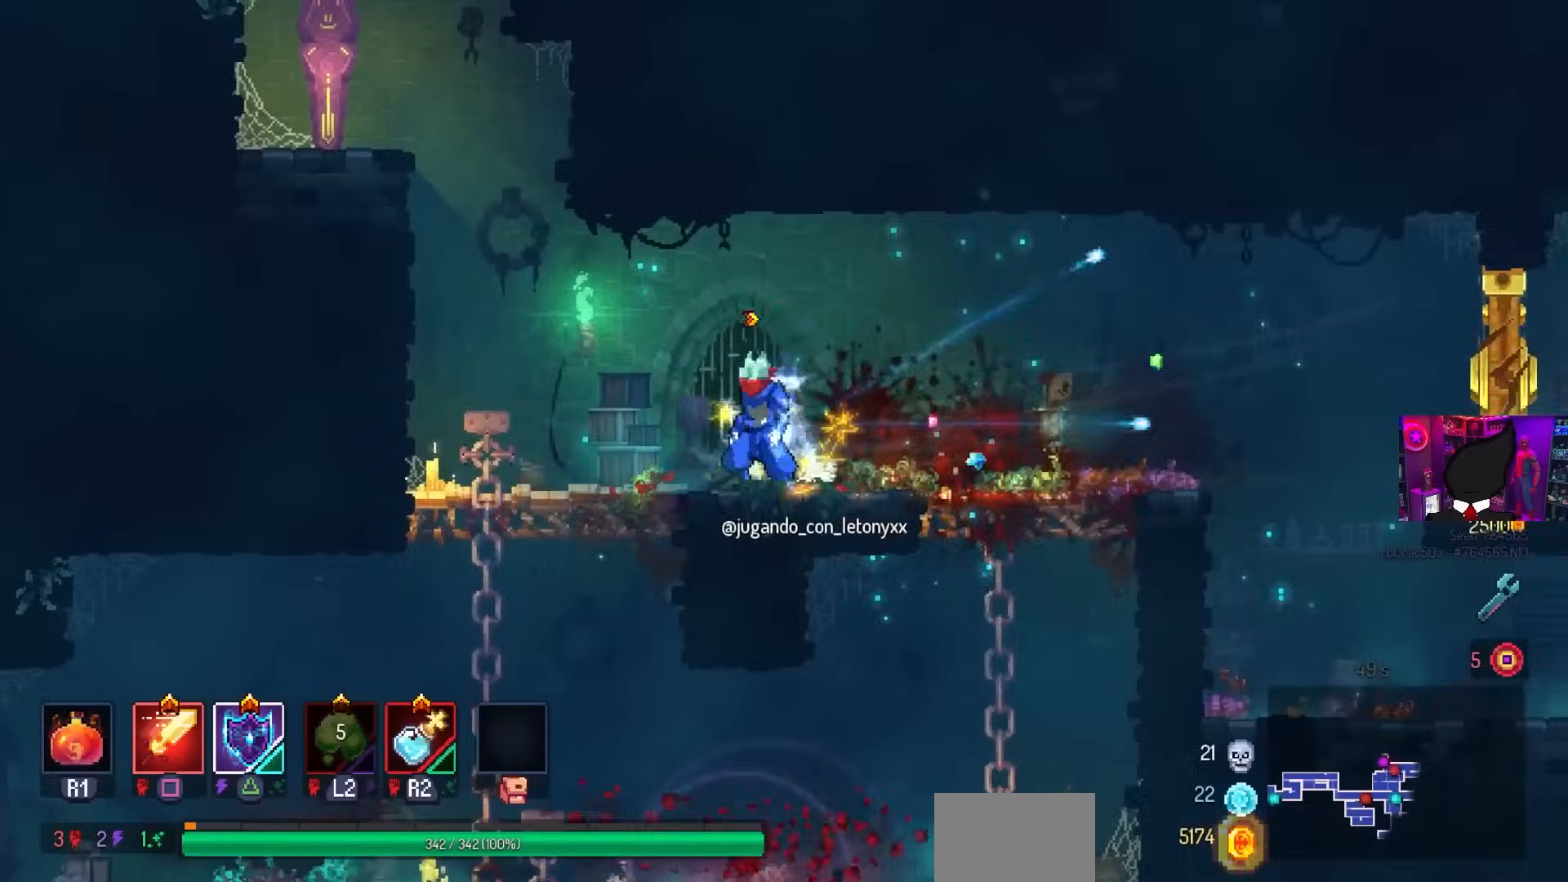
{"buttons": [], "left_stick": "center", "right_stick": "center", "events": [[217, "CROSS", "down"], [317, "CROSS", "up"], [317, "DPAD_LEFT", "up"], [400, "CROSS", "down"], [500, "CROSS", "up"]]}
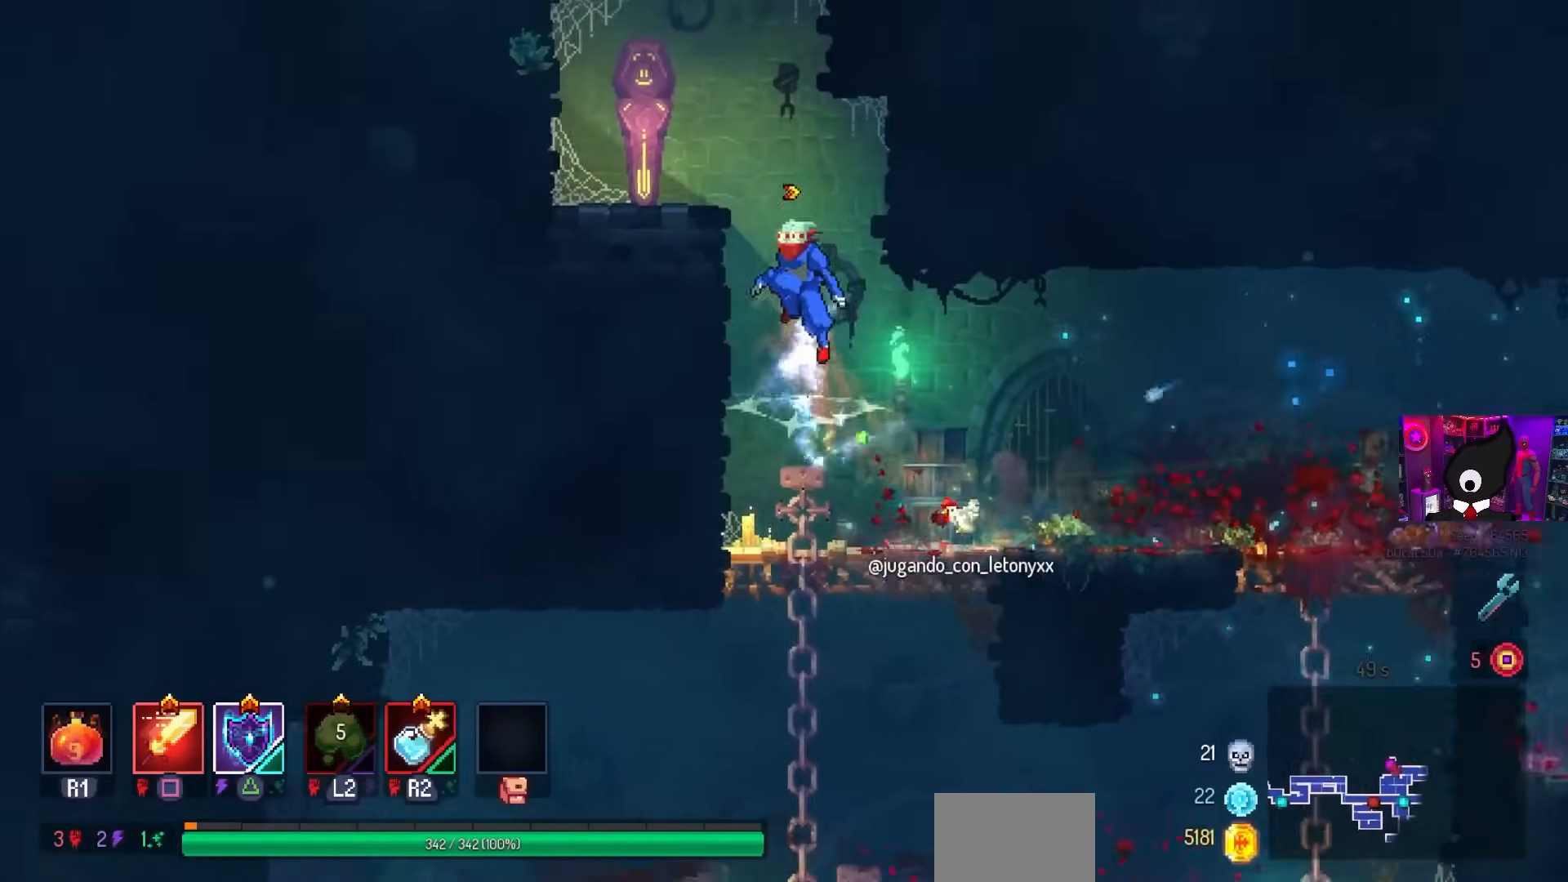
{"buttons": ["DPAD_RIGHT"], "left_stick": "center", "right_stick": "center", "events": [[167, "DPAD_RIGHT", "down"]]}
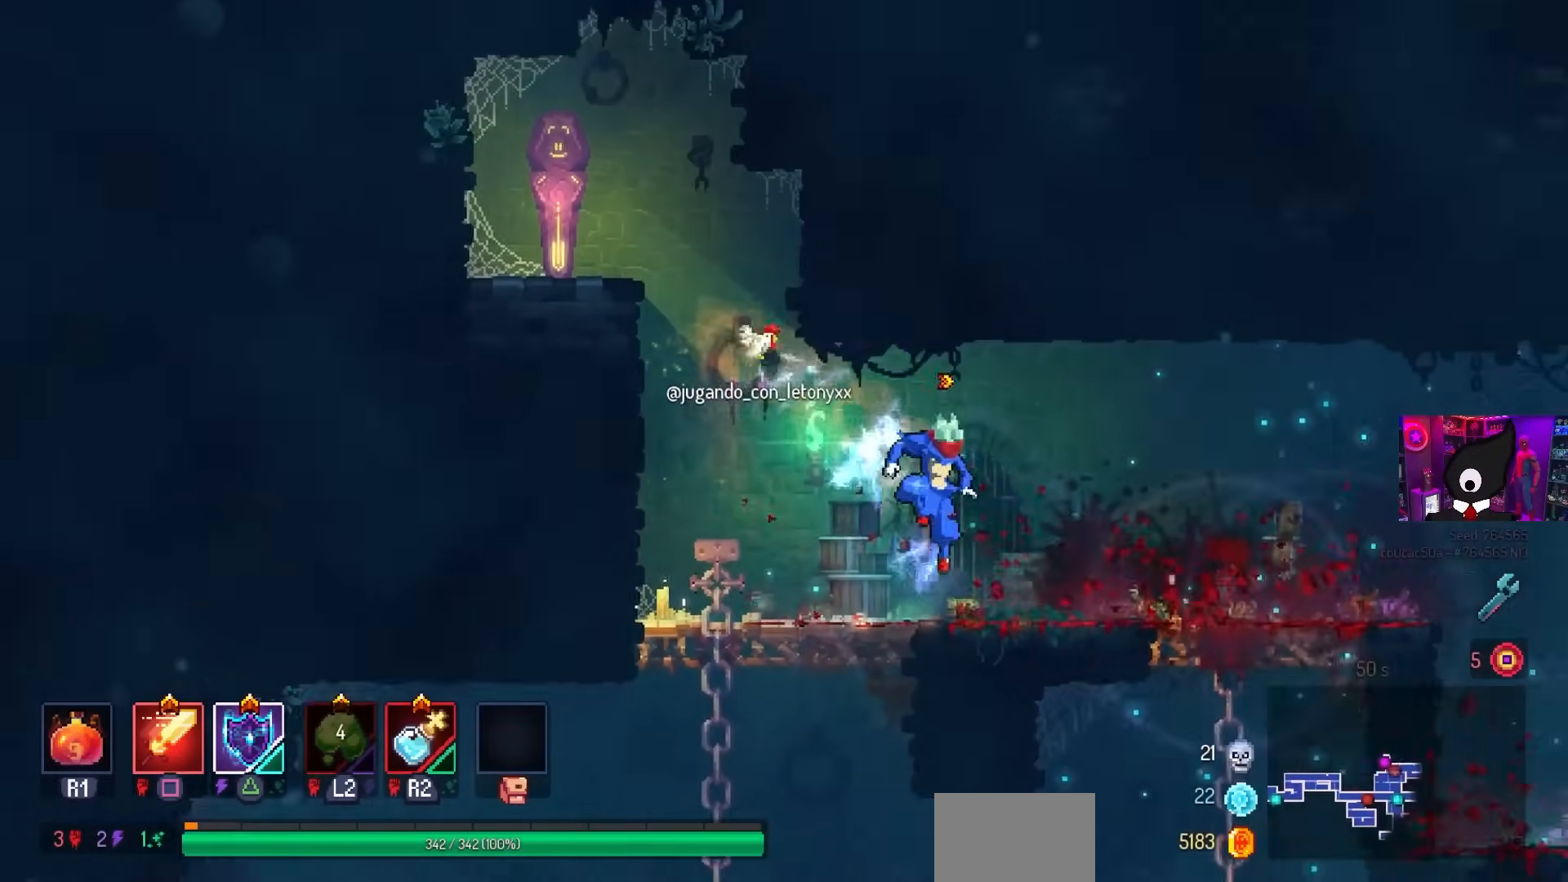
{"buttons": ["CROSS", "DPAD_RIGHT"], "left_stick": "center", "right_stick": "center", "events": [[467, "CROSS", "down"]]}
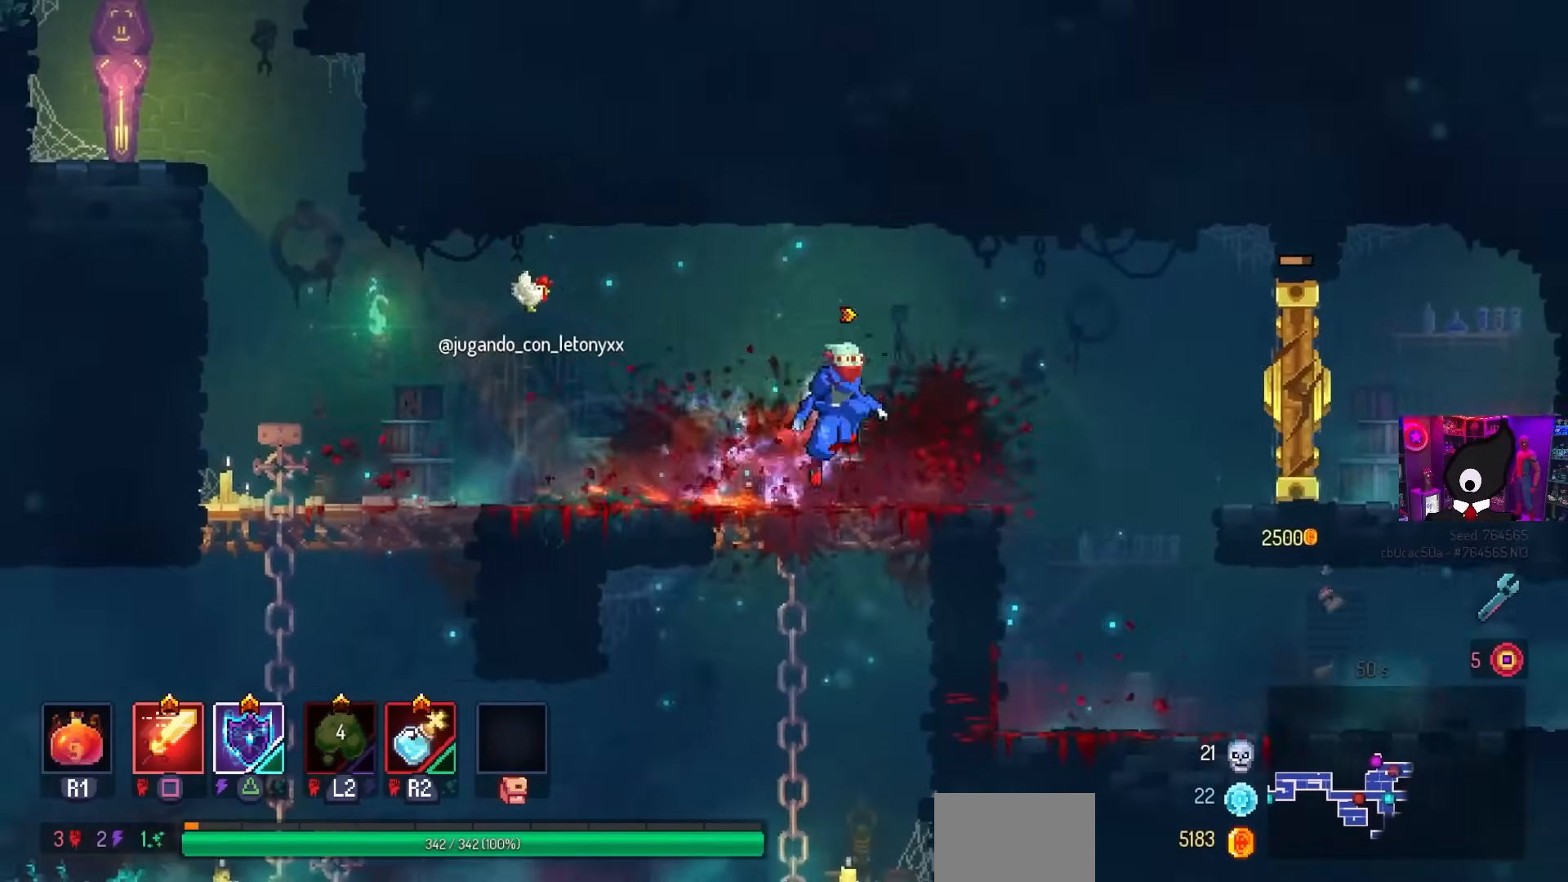
{"buttons": ["CIRCLE", "DPAD_RIGHT"], "left_stick": "center", "right_stick": "center", "events": [[133, "CROSS", "up"], [217, "DPAD_DOWN", "down"], [300, "CROSS", "down"], [400, "CIRCLE", "down"], [467, "CROSS", "up"], [467, "DPAD_DOWN", "up"]]}
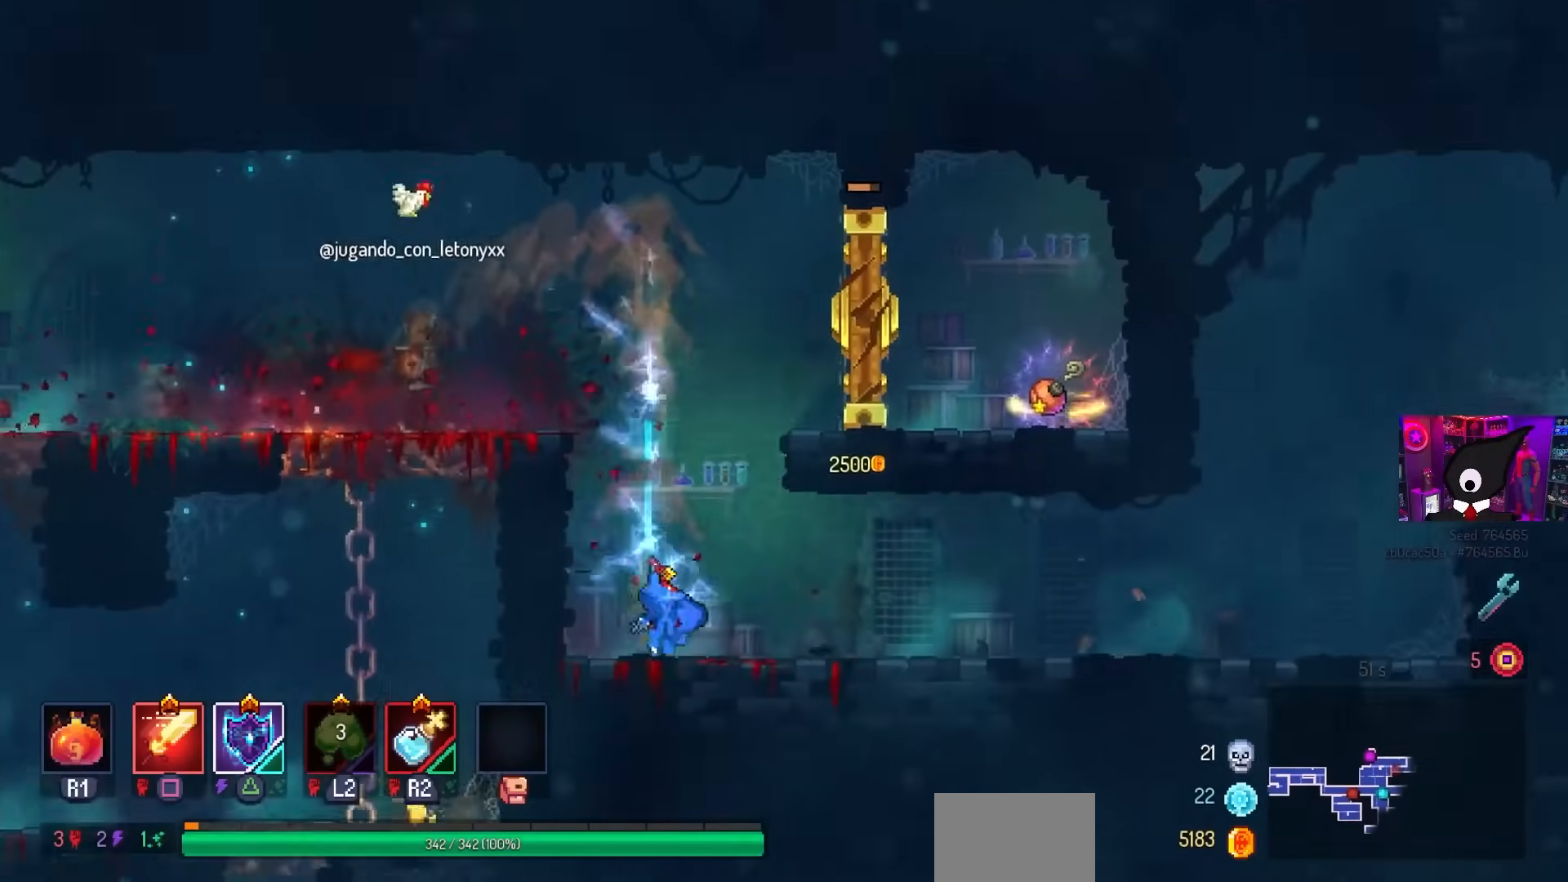
{"buttons": ["DPAD_RIGHT"], "left_stick": "center", "right_stick": "center", "events": [[33, "CIRCLE", "up"]]}
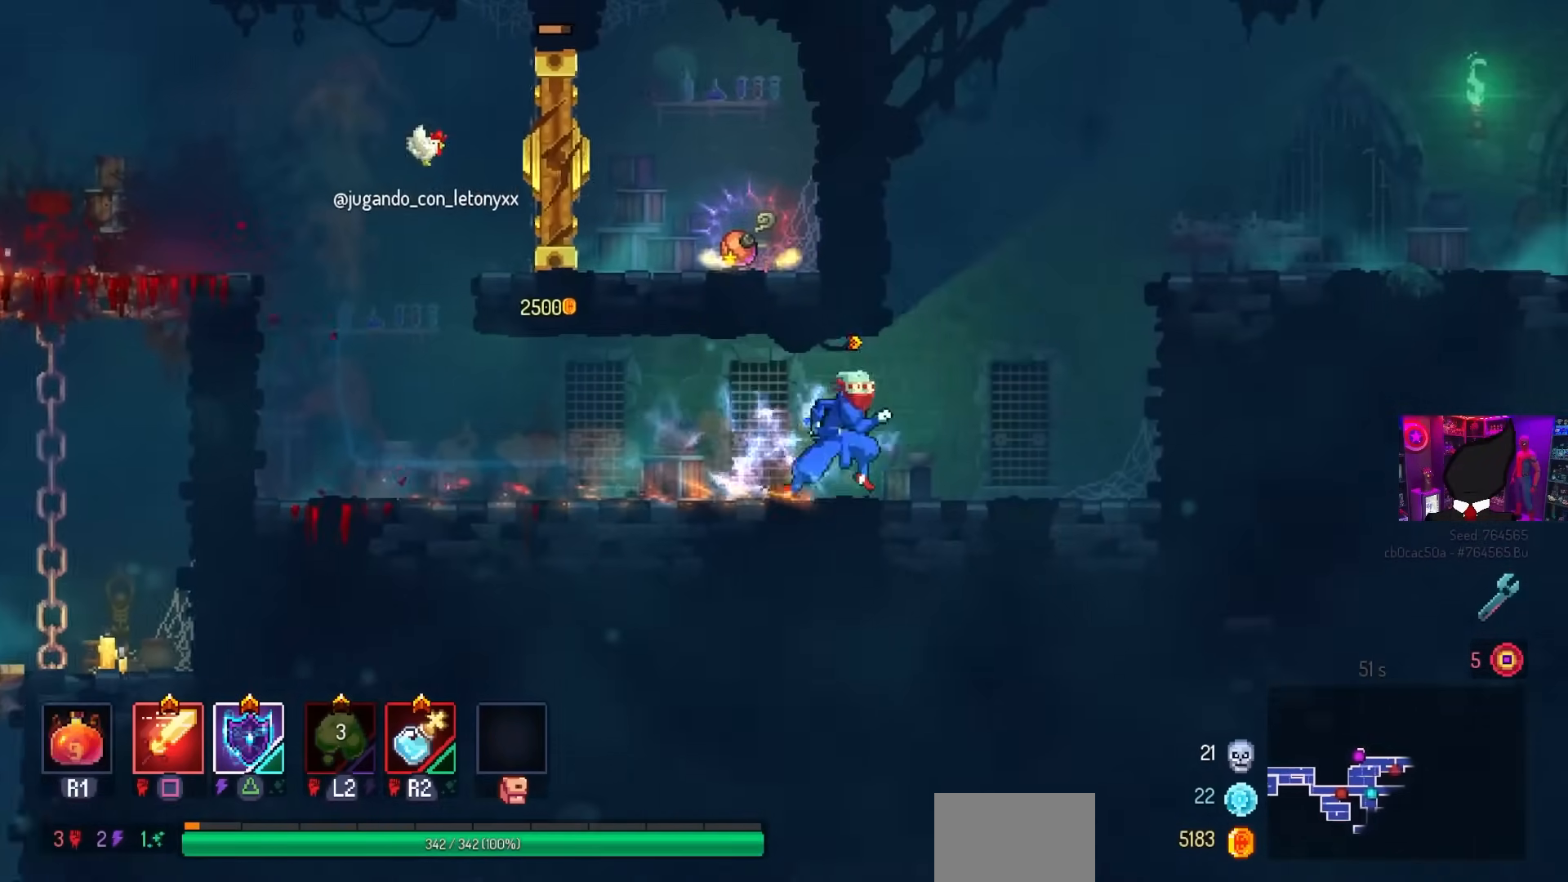
{"buttons": ["DPAD_RIGHT"], "left_stick": "center", "right_stick": "center", "events": [[67, "CROSS", "down"], [200, "CROSS", "up"], [300, "CROSS", "down"], [417, "CROSS", "up"]]}
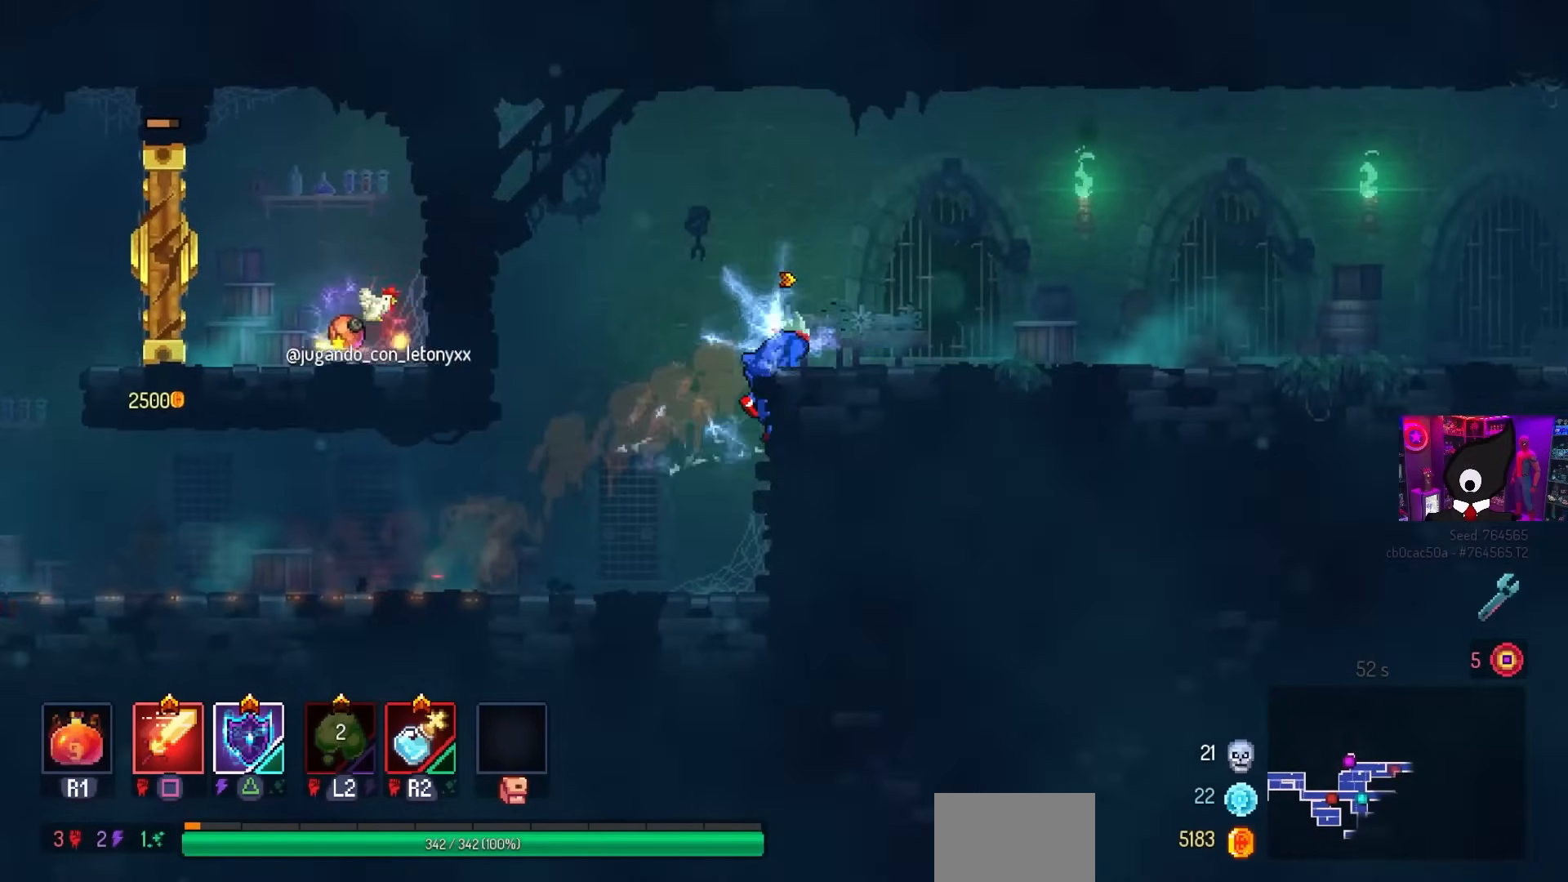
{"buttons": ["SQUARE", "DPAD_LEFT"], "left_stick": "center", "right_stick": "center", "events": [[117, "CIRCLE", "down"], [217, "CIRCLE", "up"], [433, "DPAD_RIGHT", "up"], [433, "SQUARE", "down"], [483, "DPAD_LEFT", "down"]]}
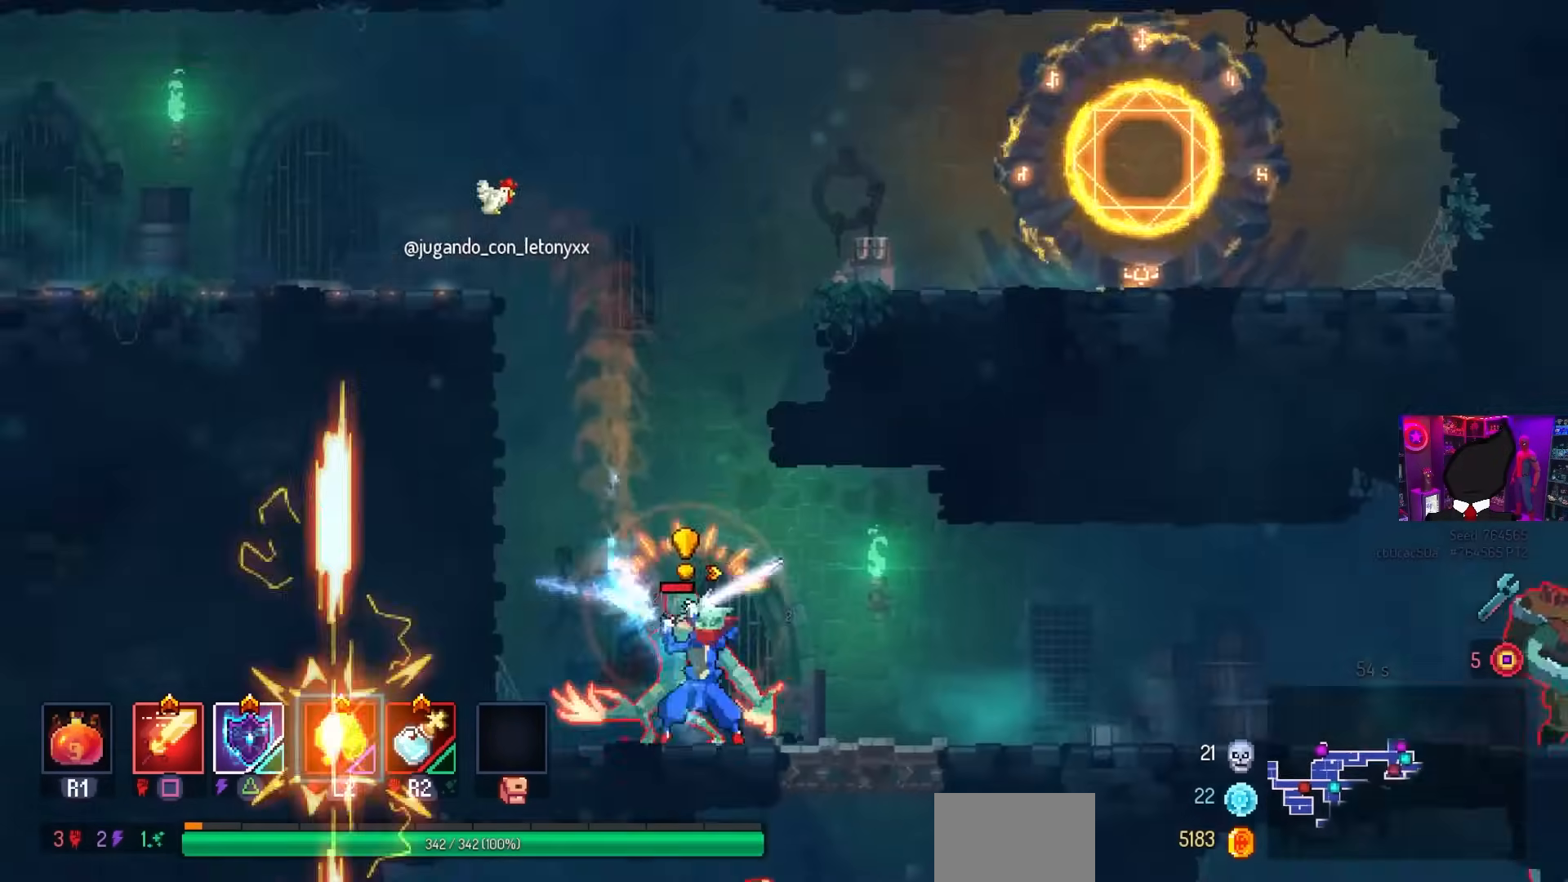
{"buttons": [], "left_stick": "center", "right_stick": "center", "events": [[117, "DPAD_LEFT", "up"], [467, "SQUARE", "up"]]}
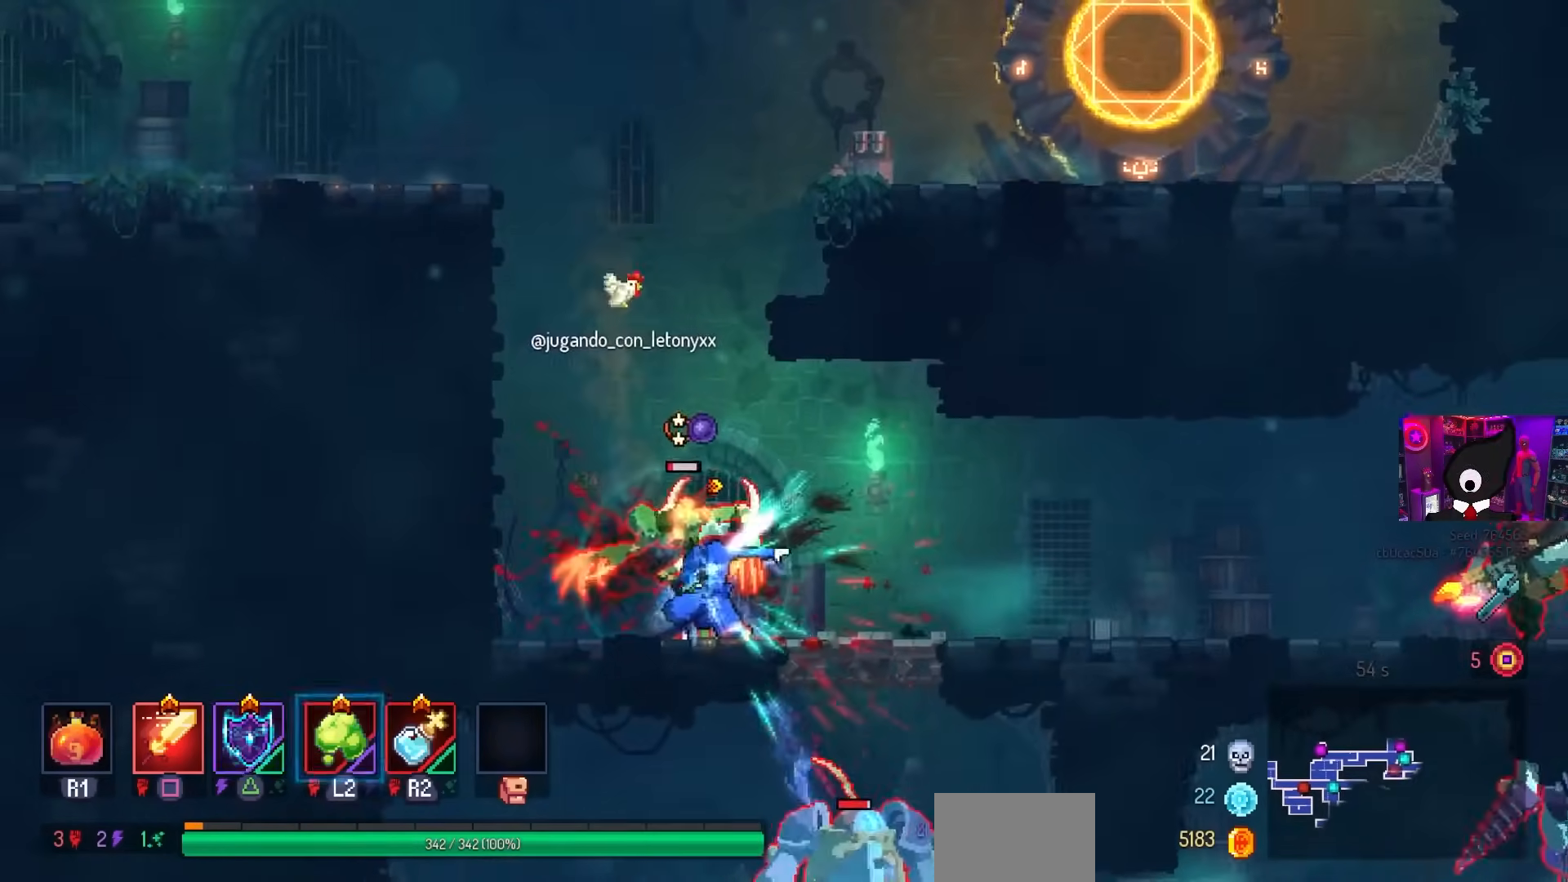
{"buttons": ["DPAD_RIGHT"], "left_stick": "center", "right_stick": "center", "events": [[267, "DPAD_RIGHT", "down"]]}
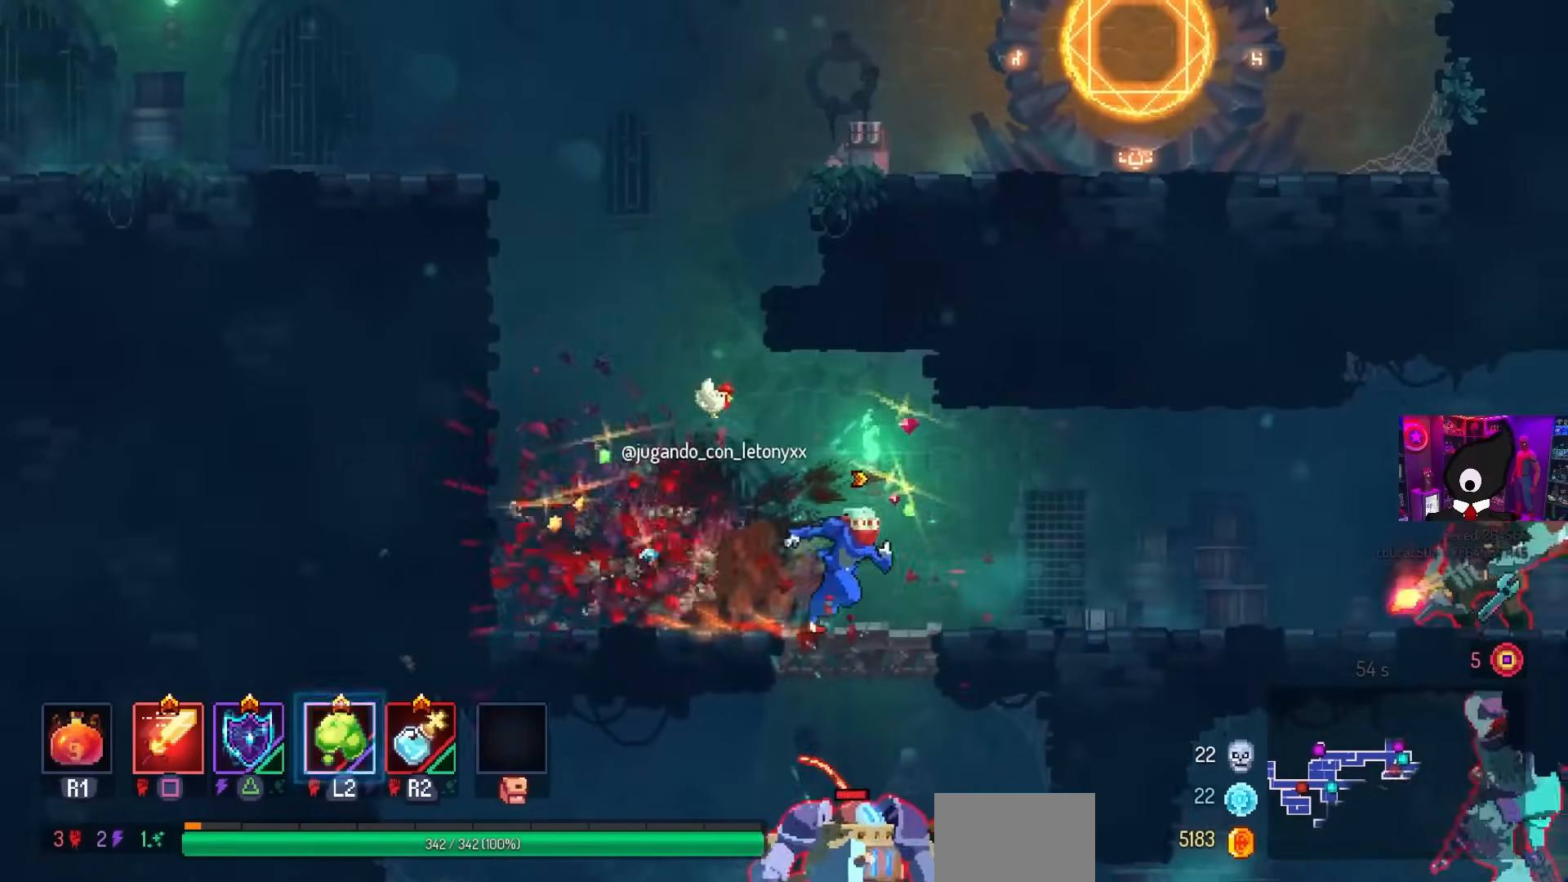
{"buttons": ["START"], "left_stick": "center", "right_stick": "center", "events": [[50, "DPAD_RIGHT", "up"], [433, "START", "down"]]}
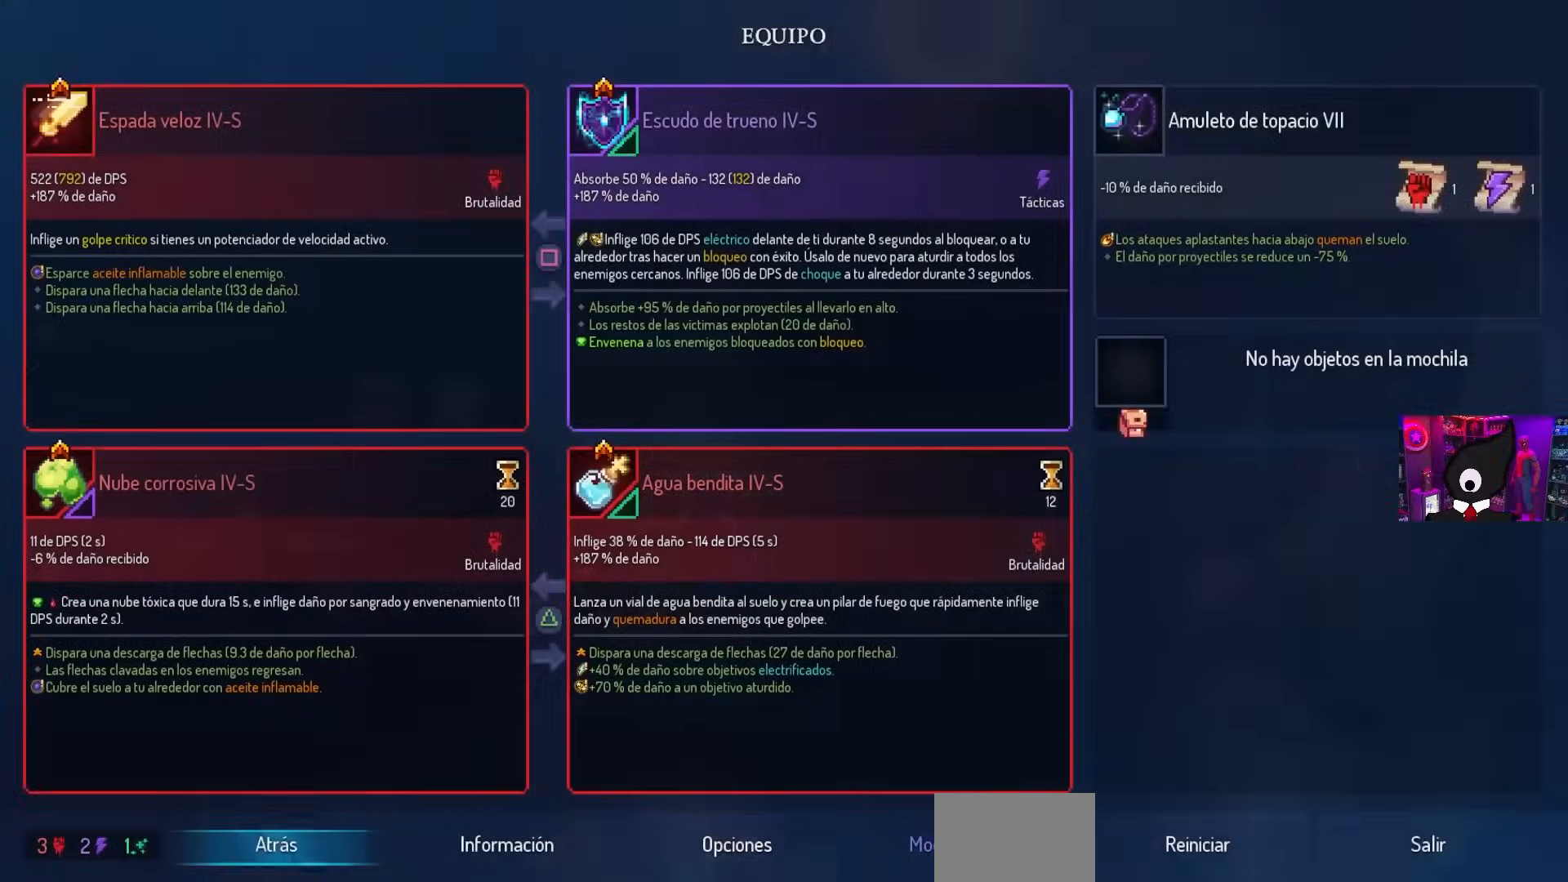
{"buttons": [], "left_stick": "center", "right_stick": "center", "events": [[67, "START", "up"]]}
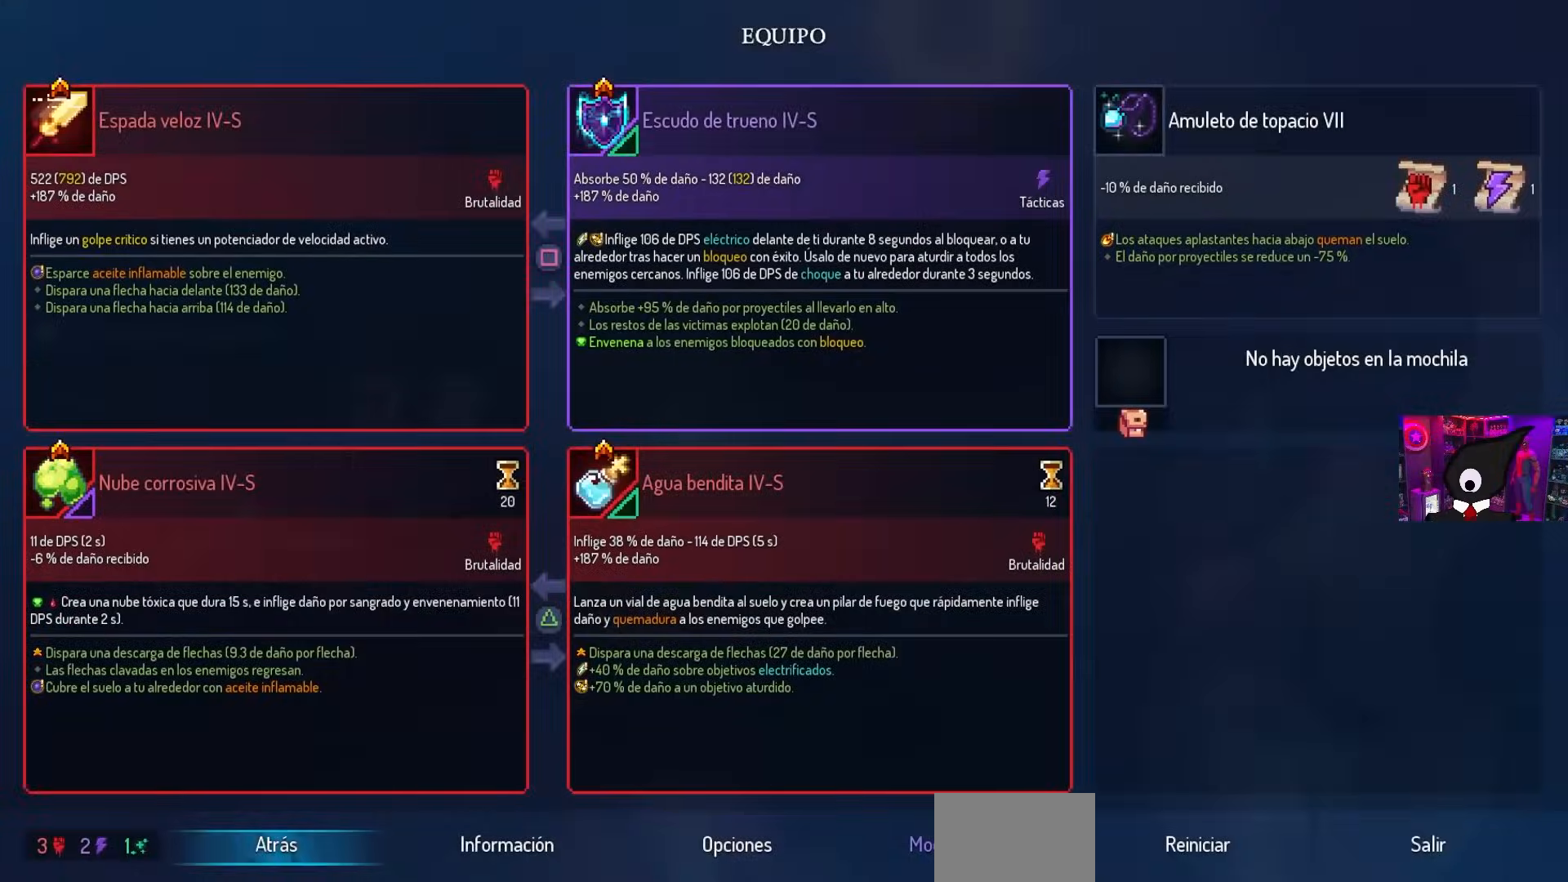
{"buttons": [], "left_stick": "center", "right_stick": "center", "events": [[133, "DPAD_LEFT", "down"], [267, "DPAD_LEFT", "up"], [383, "CROSS", "down"], [467, "CROSS", "up"]]}
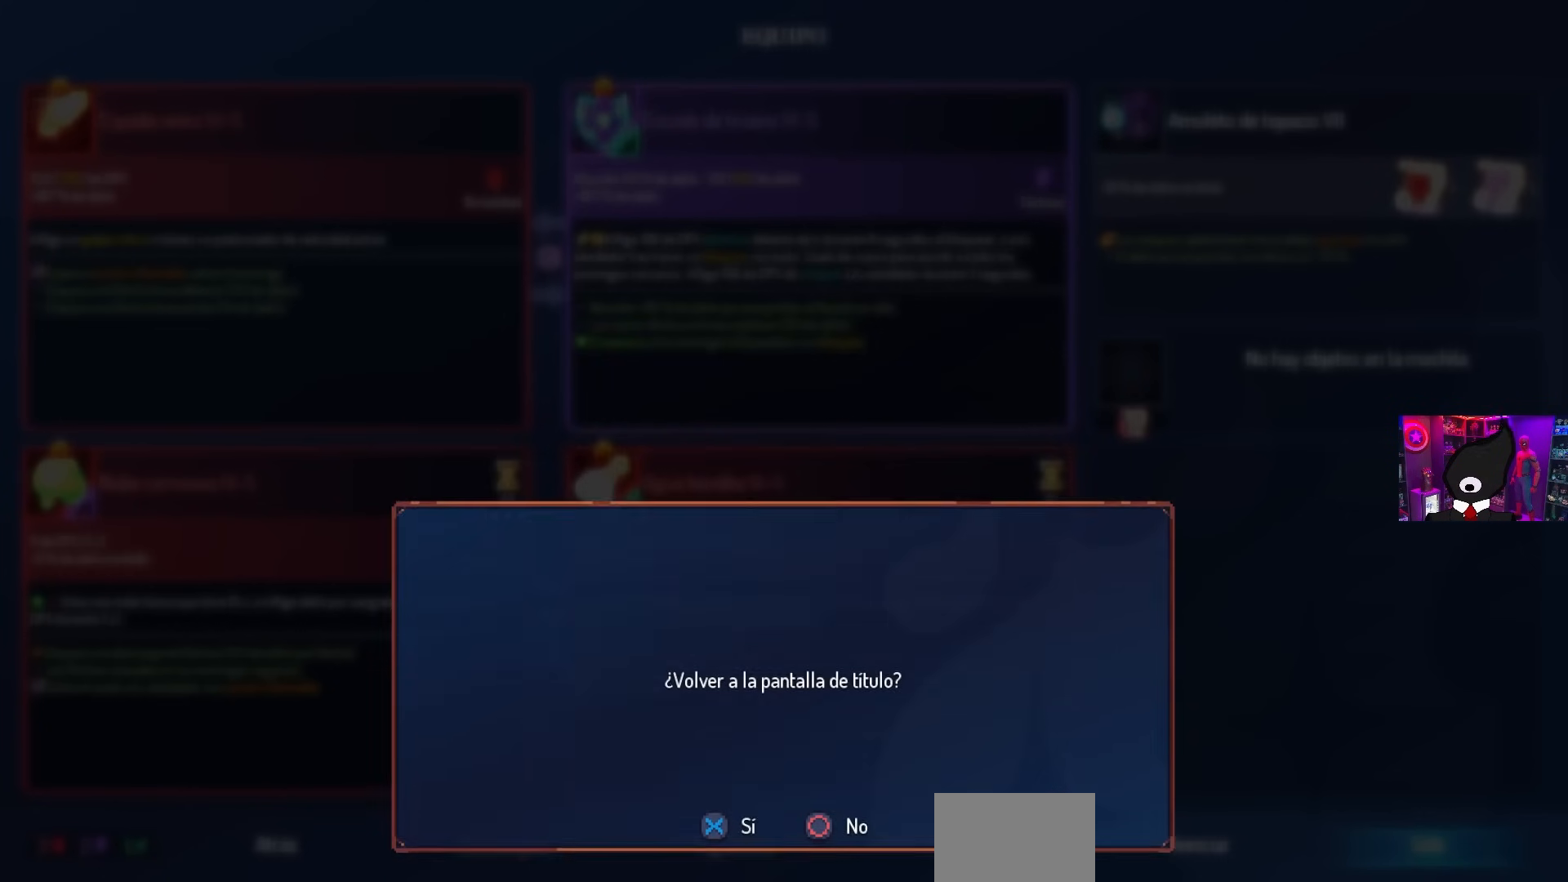
{"buttons": ["CROSS"], "left_stick": "center", "right_stick": "center", "events": [[400, "CROSS", "down"]]}
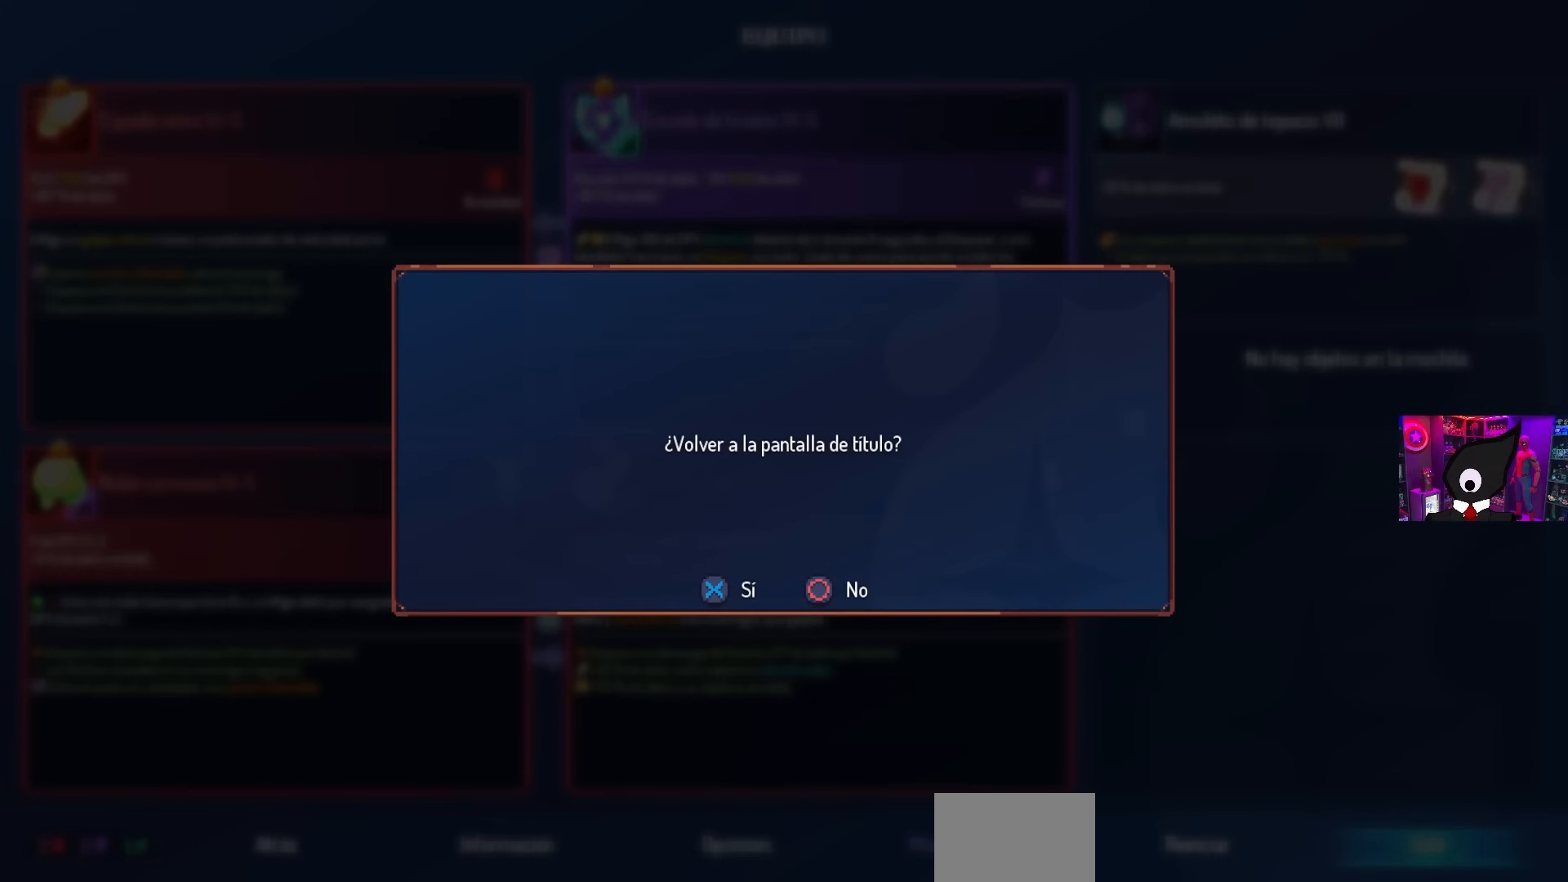
{"buttons": [], "left_stick": "center", "right_stick": "center", "events": [[33, "CROSS", "up"]]}
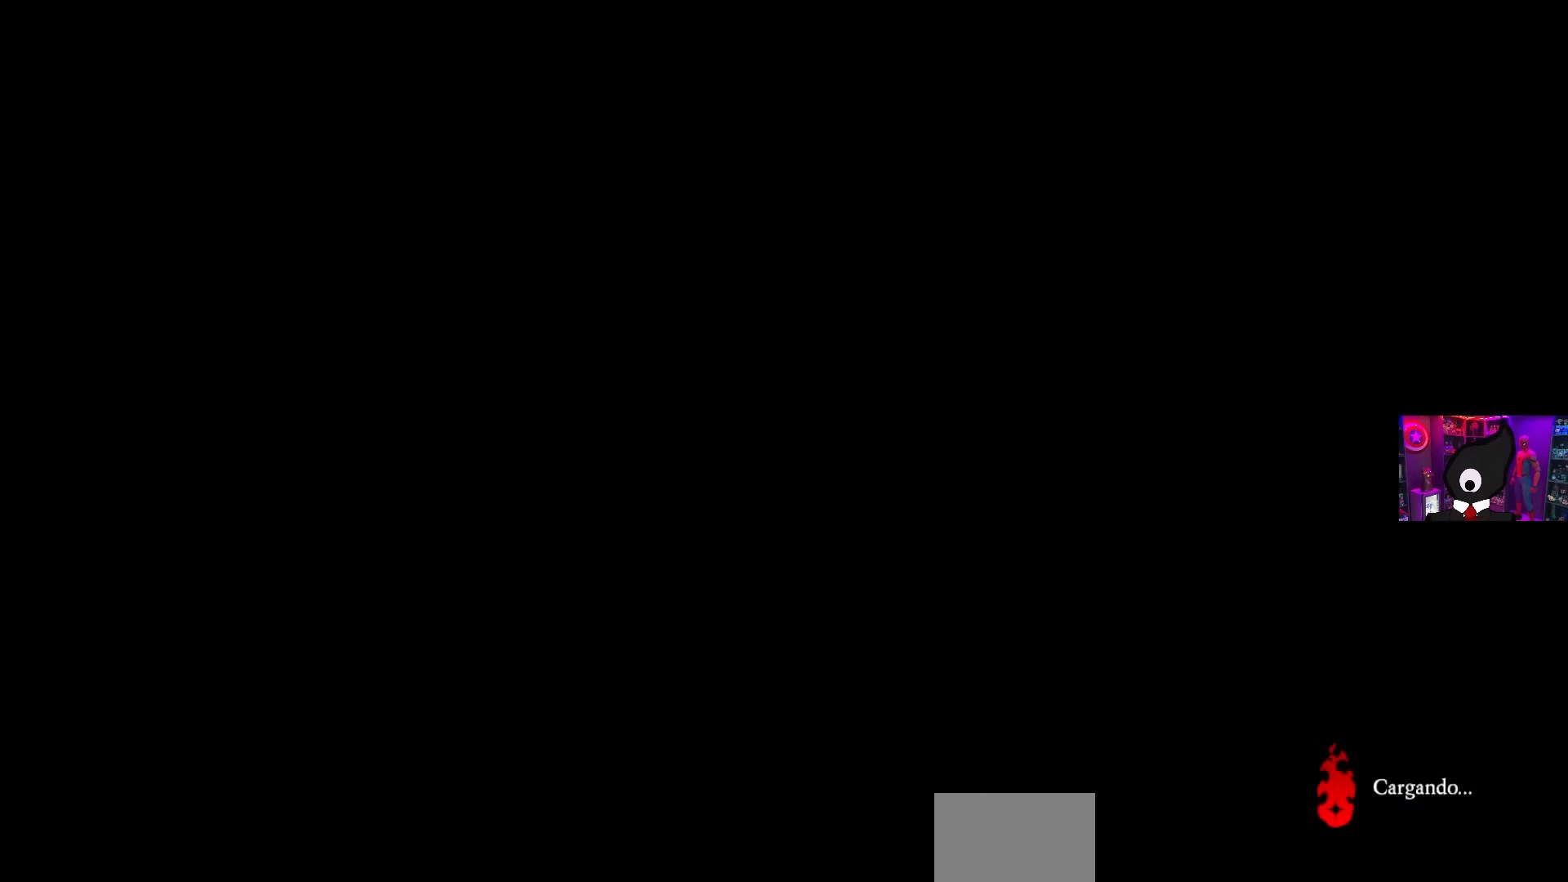
{"buttons": [], "left_stick": "center", "right_stick": "center", "events": []}
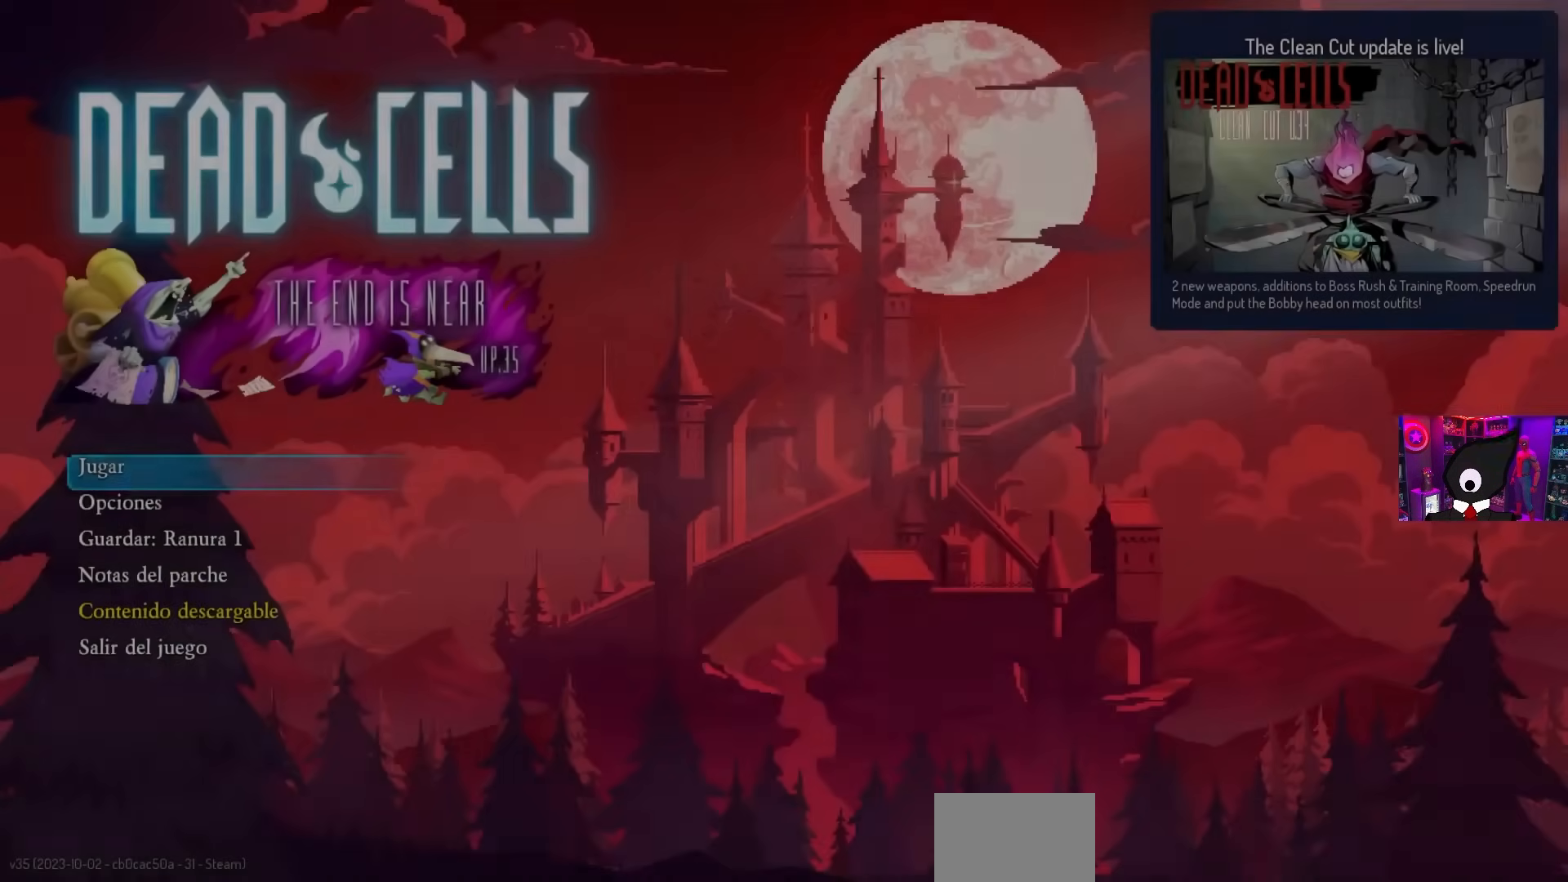
{"buttons": [], "left_stick": "center", "right_stick": "center", "events": [[300, "CROSS", "down"], [417, "CROSS", "up"]]}